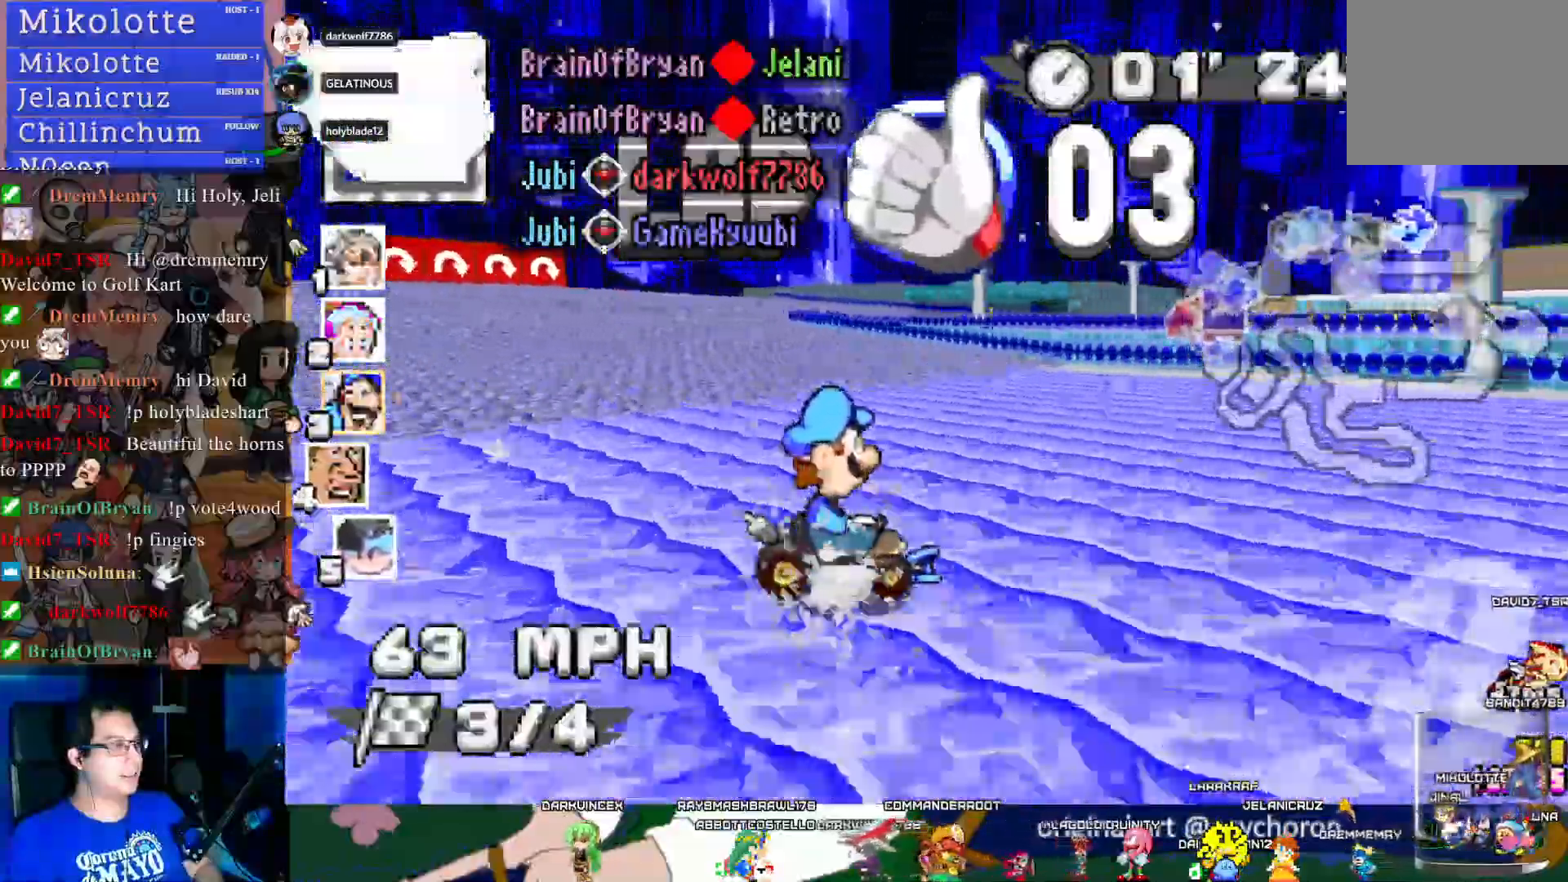
Gameplay with a controller (PlayStation layout); each line is a JSON object with the inputs held at the frame after it. "events" lists button and stick changes between this image and that frame as [ms after this image, input, new state], when the widget could be followed in between. Not read: R3.
{"buttons": ["CROSS", "R1"], "left_stick": "center", "right_stick": "center", "events": [[283, "left_stick", "center"]]}
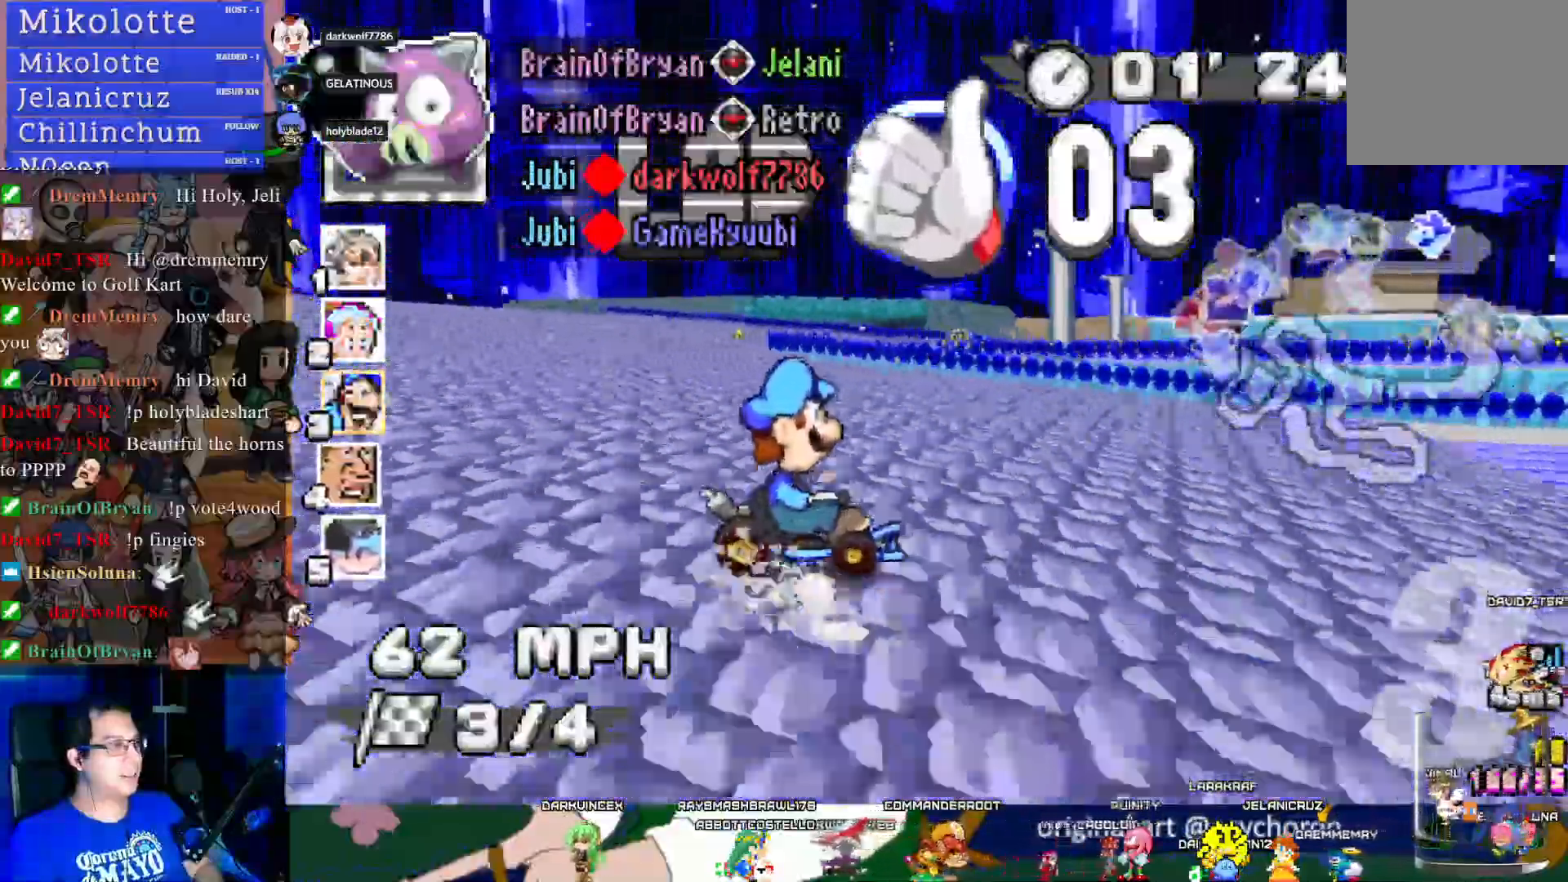
{"buttons": ["CROSS", "R1"], "left_stick": "left", "right_stick": "center", "events": [[217, "left_stick", "down-right"], [383, "left_stick", "center"], [500, "left_stick", "left"]]}
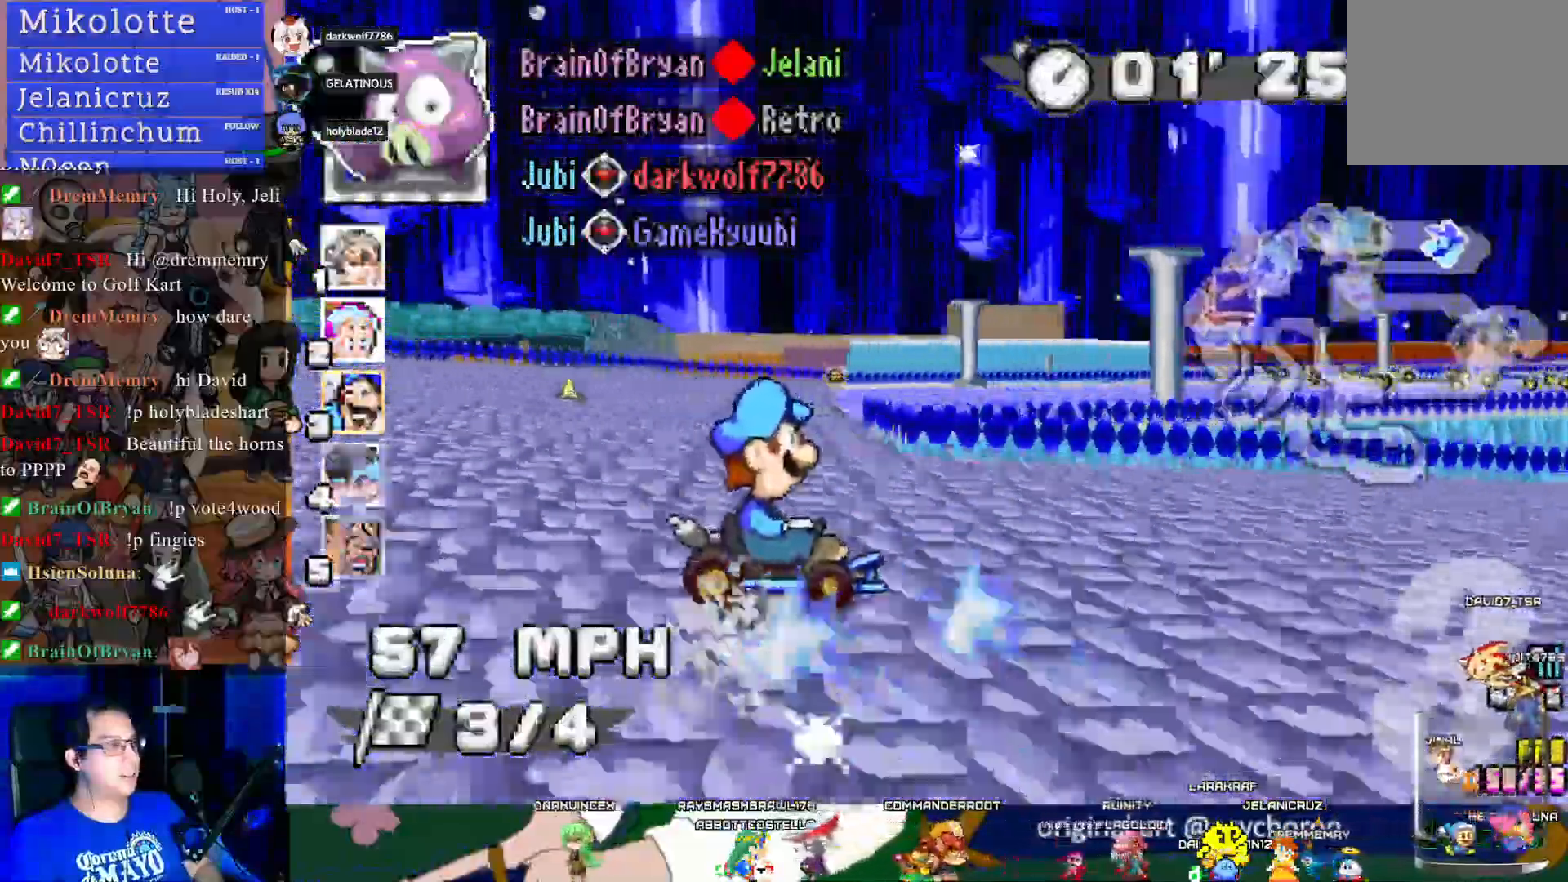
{"buttons": ["CROSS", "R1"], "left_stick": "right", "right_stick": "center", "events": [[167, "left_stick", "center"], [217, "left_stick", "right"]]}
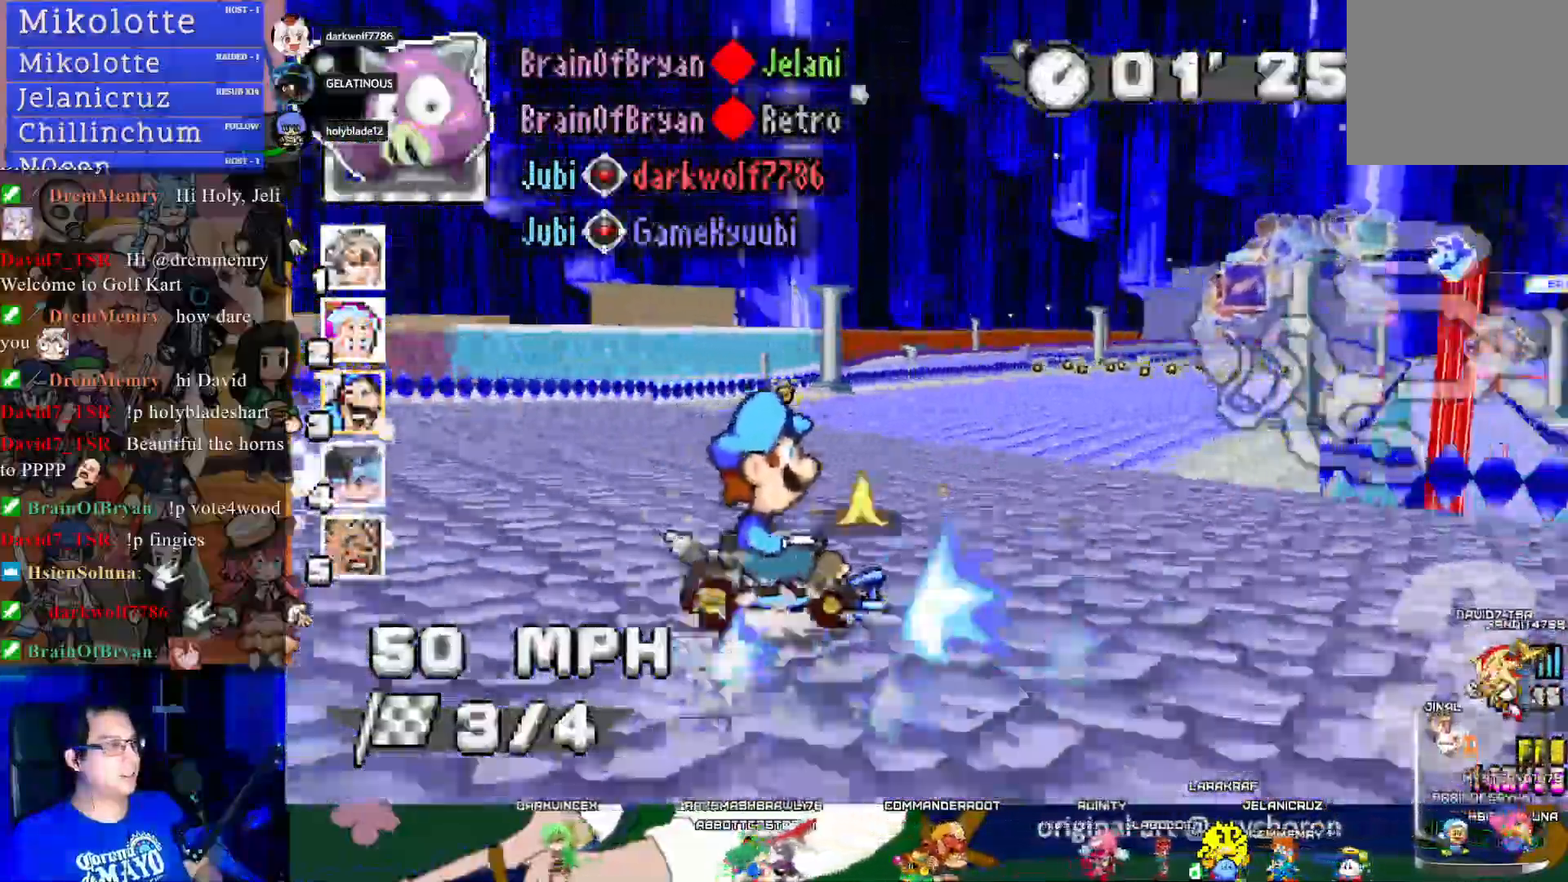
{"buttons": ["CROSS"], "left_stick": "center", "right_stick": "center", "events": [[267, "R1", "up"], [267, "left_stick", "center"]]}
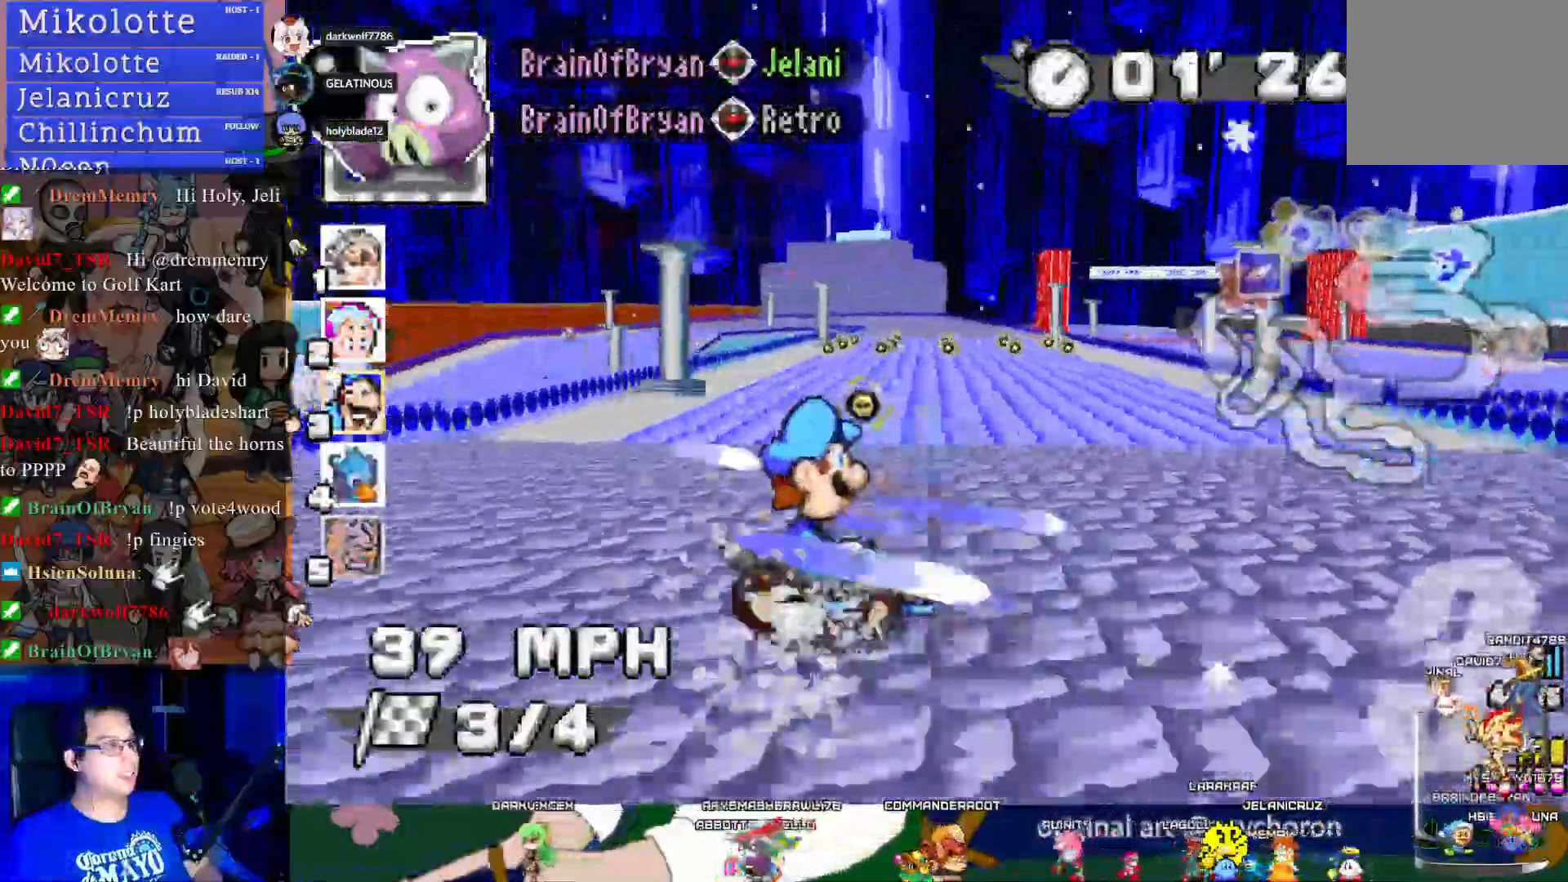
{"buttons": ["CROSS", "R1"], "left_stick": "down-left", "right_stick": "center", "events": [[183, "left_stick", "down"], [233, "L1", "down"], [317, "L1", "up"], [383, "left_stick", "down-left"], [450, "R1", "down"]]}
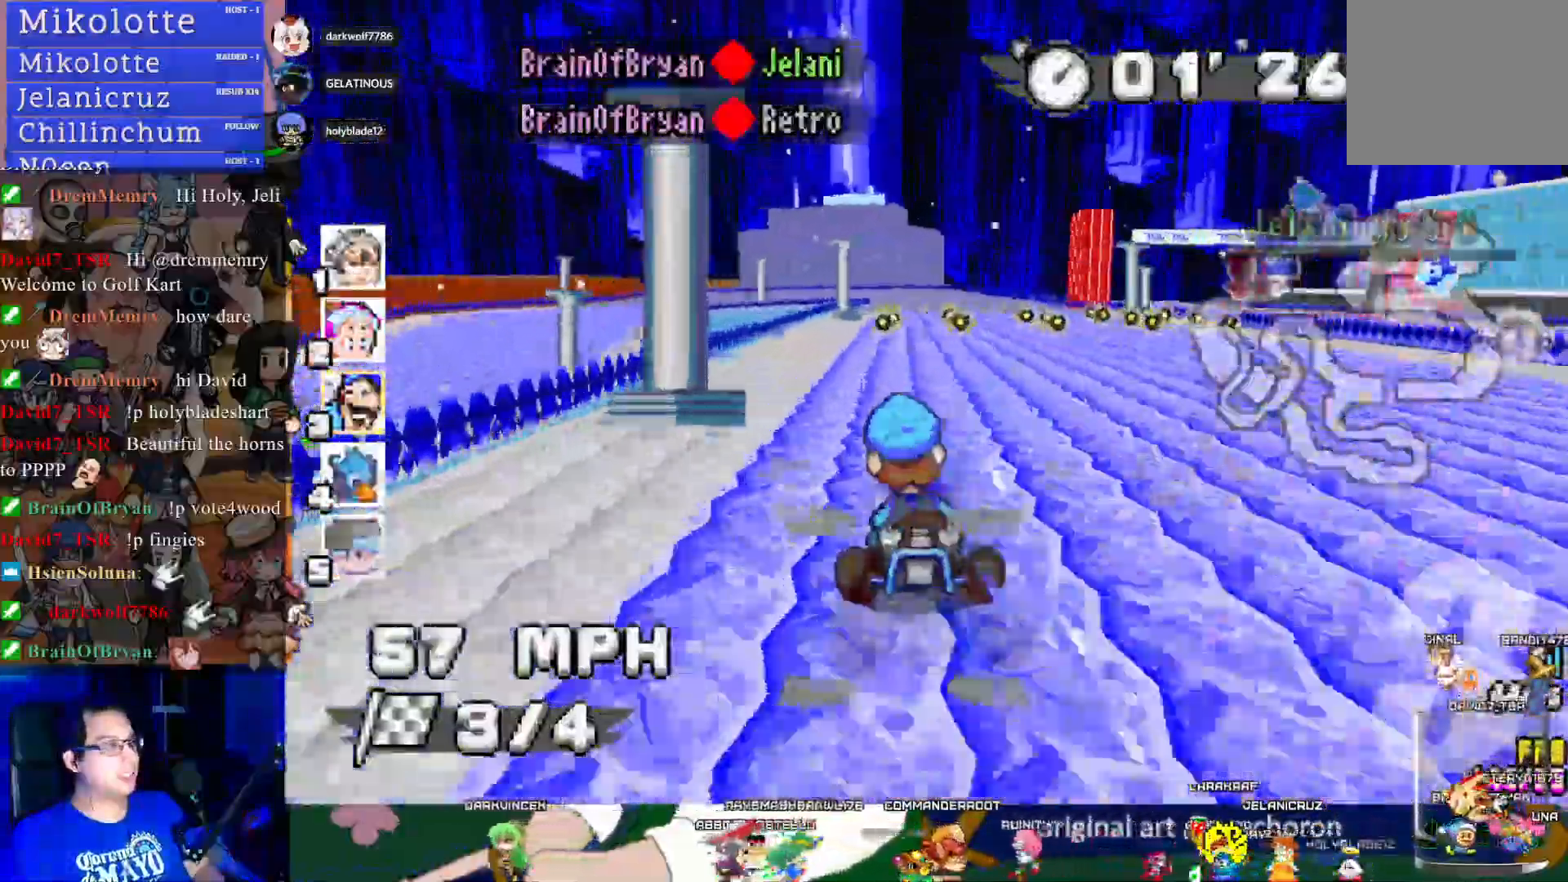
{"buttons": ["CROSS", "R1"], "left_stick": "center", "right_stick": "center", "events": [[100, "left_stick", "right"], [317, "left_stick", "center"]]}
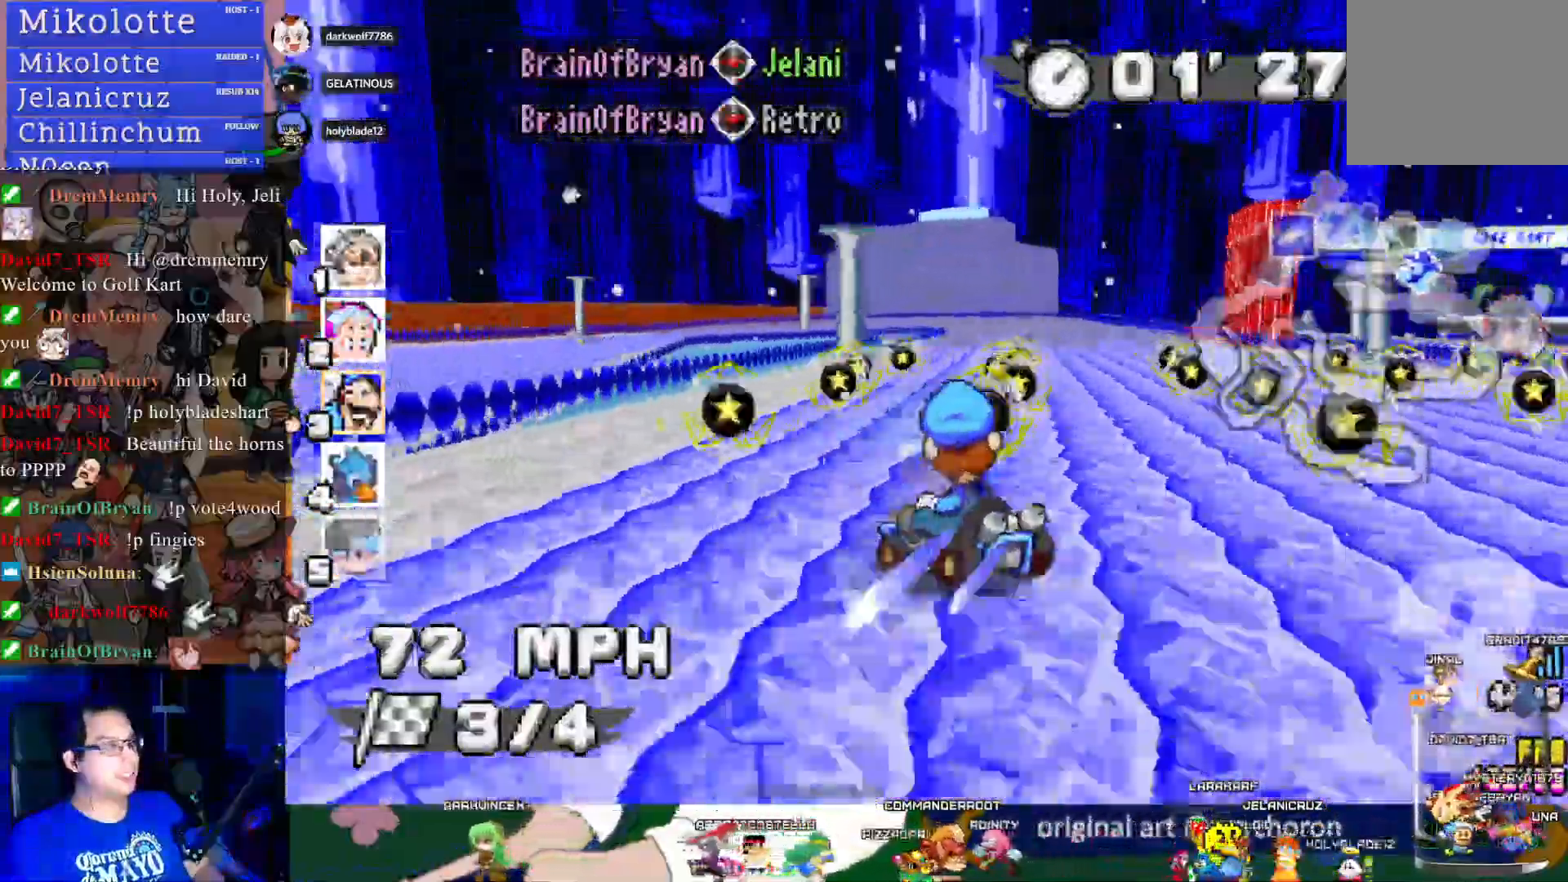
{"buttons": ["CROSS", "R1"], "left_stick": "left", "right_stick": "center", "events": [[483, "left_stick", "left"]]}
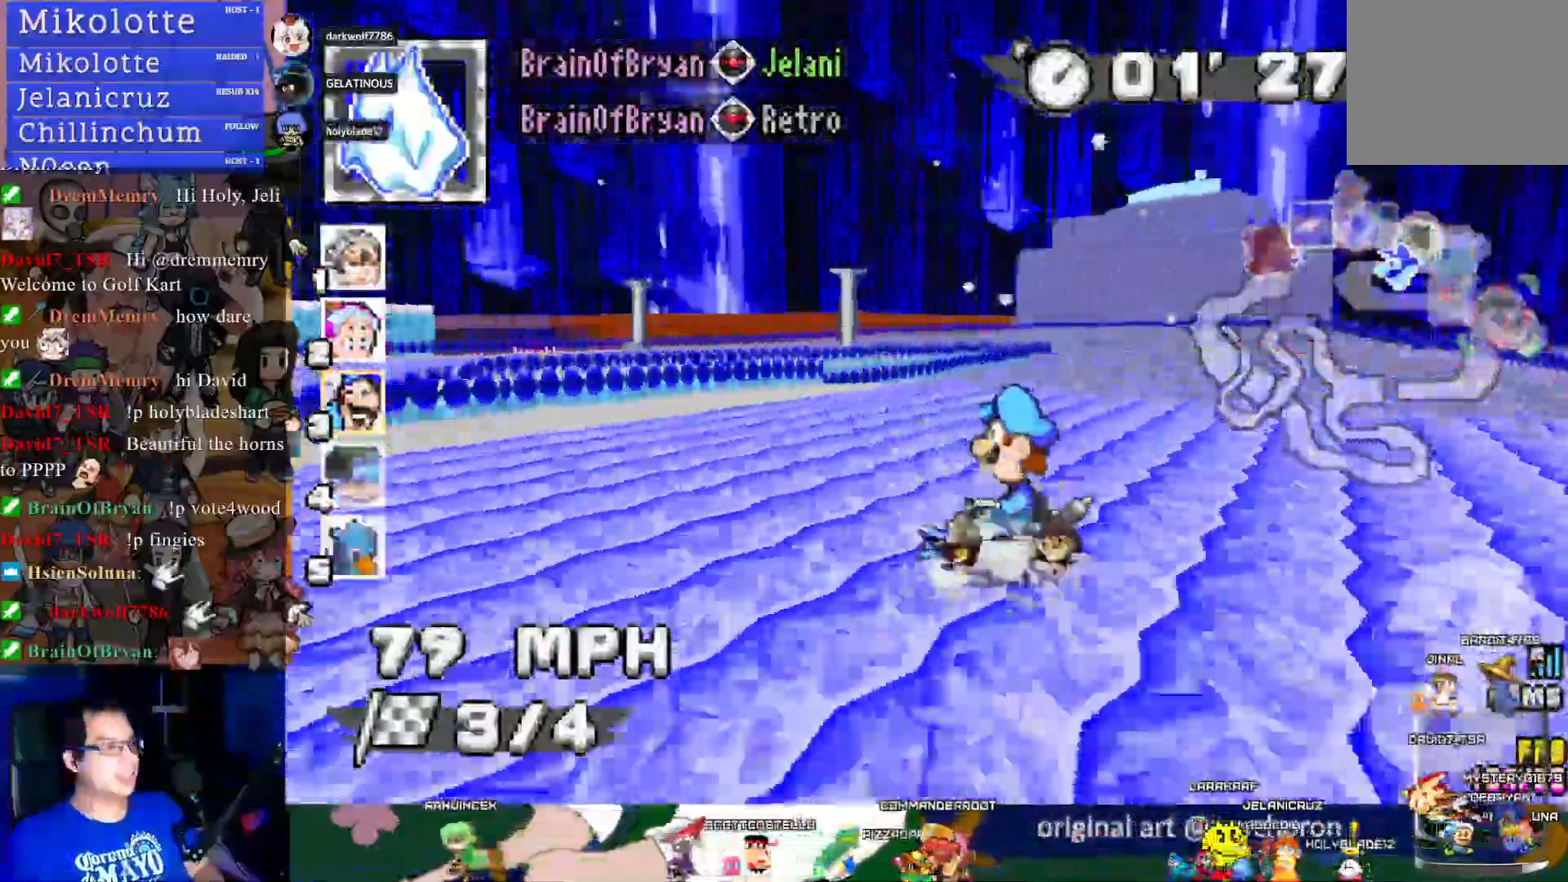
{"buttons": ["CROSS", "R1"], "left_stick": "left", "right_stick": "center", "events": []}
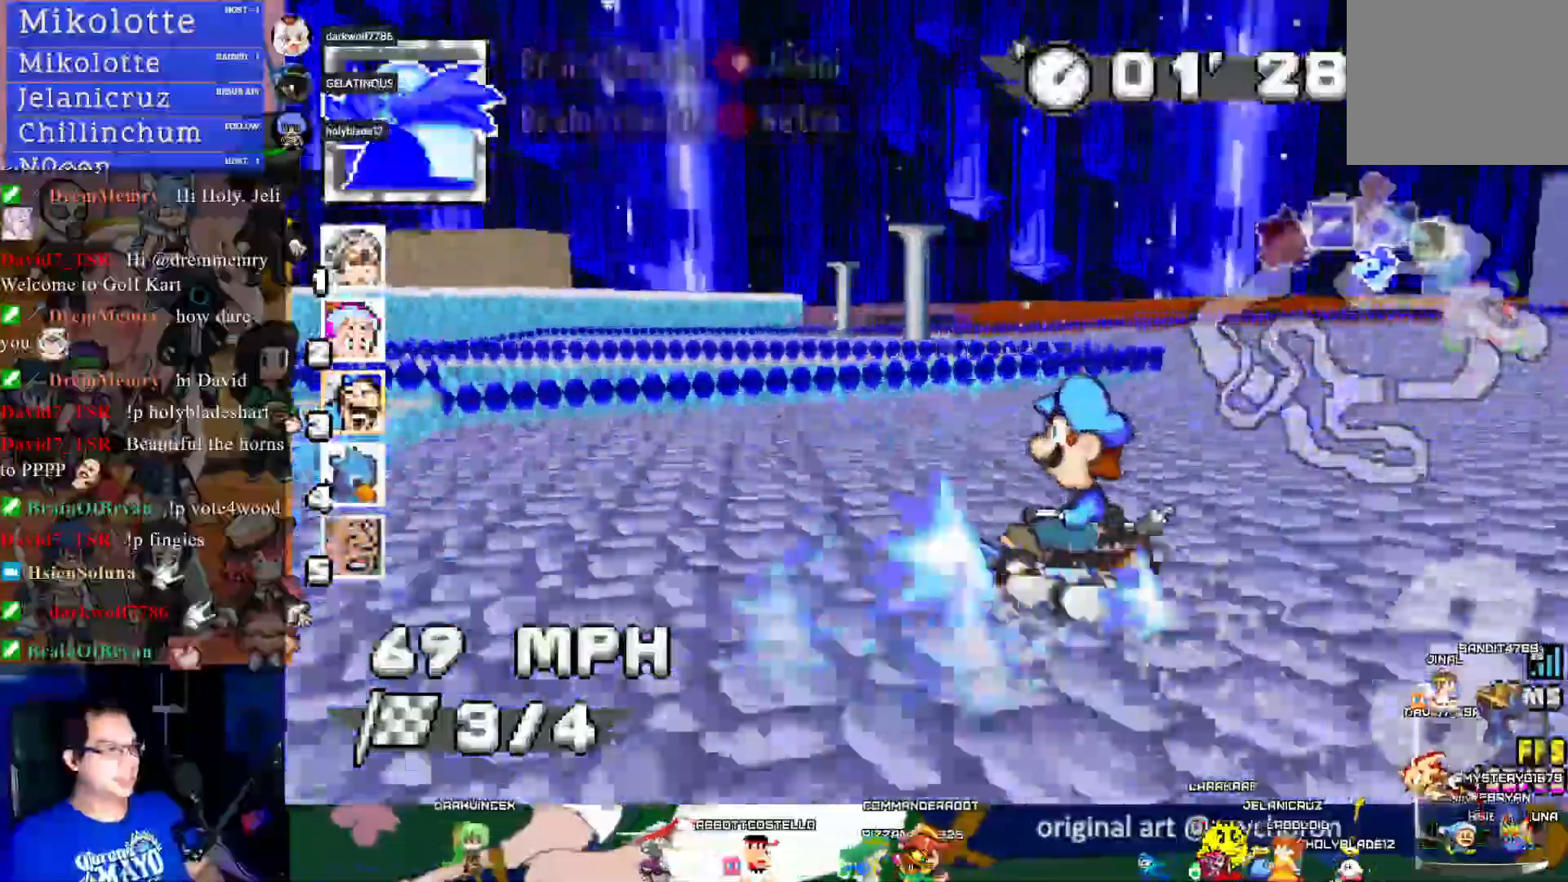
{"buttons": ["CROSS", "R1"], "left_stick": "left", "right_stick": "center", "events": []}
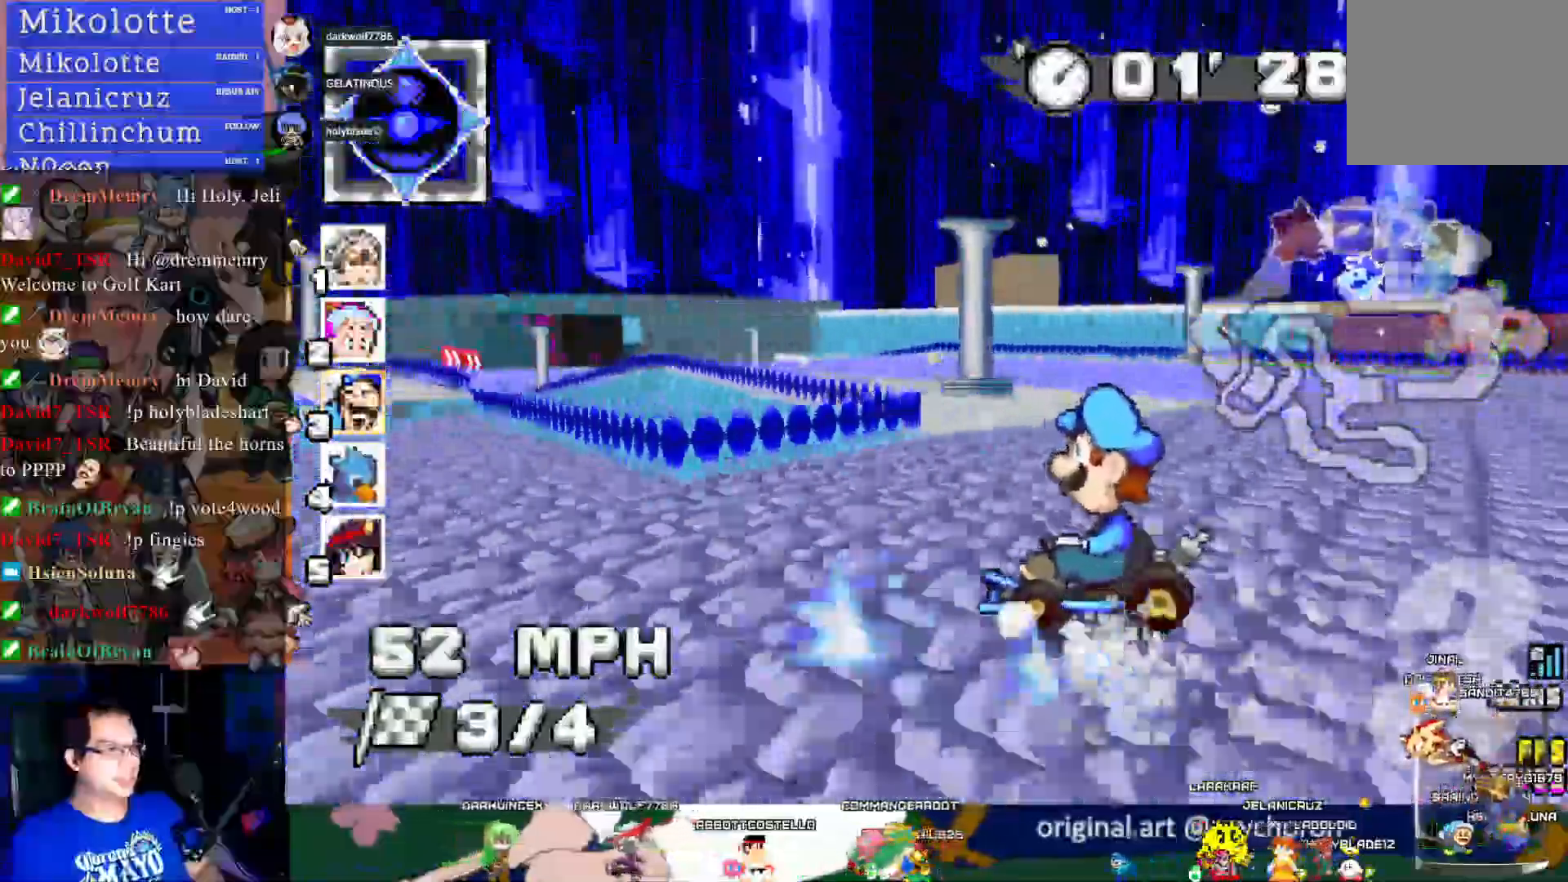
{"buttons": ["CROSS"], "left_stick": "center", "right_stick": "center", "events": [[217, "R1", "up"], [267, "left_stick", "right"], [417, "left_stick", "center"]]}
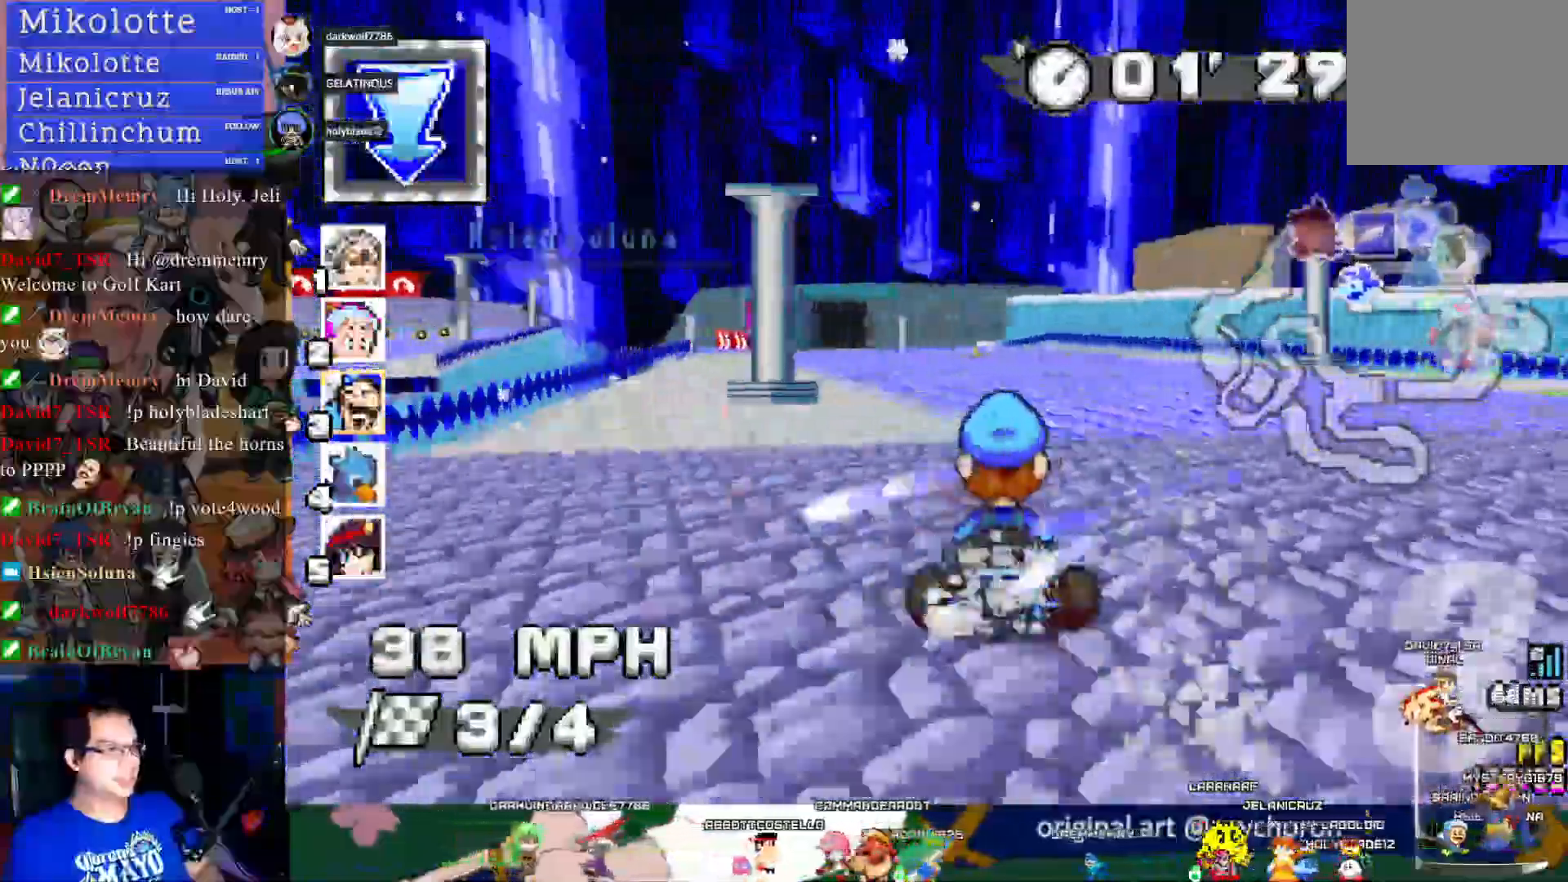
{"buttons": ["CROSS"], "left_stick": "down-right", "right_stick": "center", "events": [[33, "left_stick", "left"], [483, "left_stick", "down-right"]]}
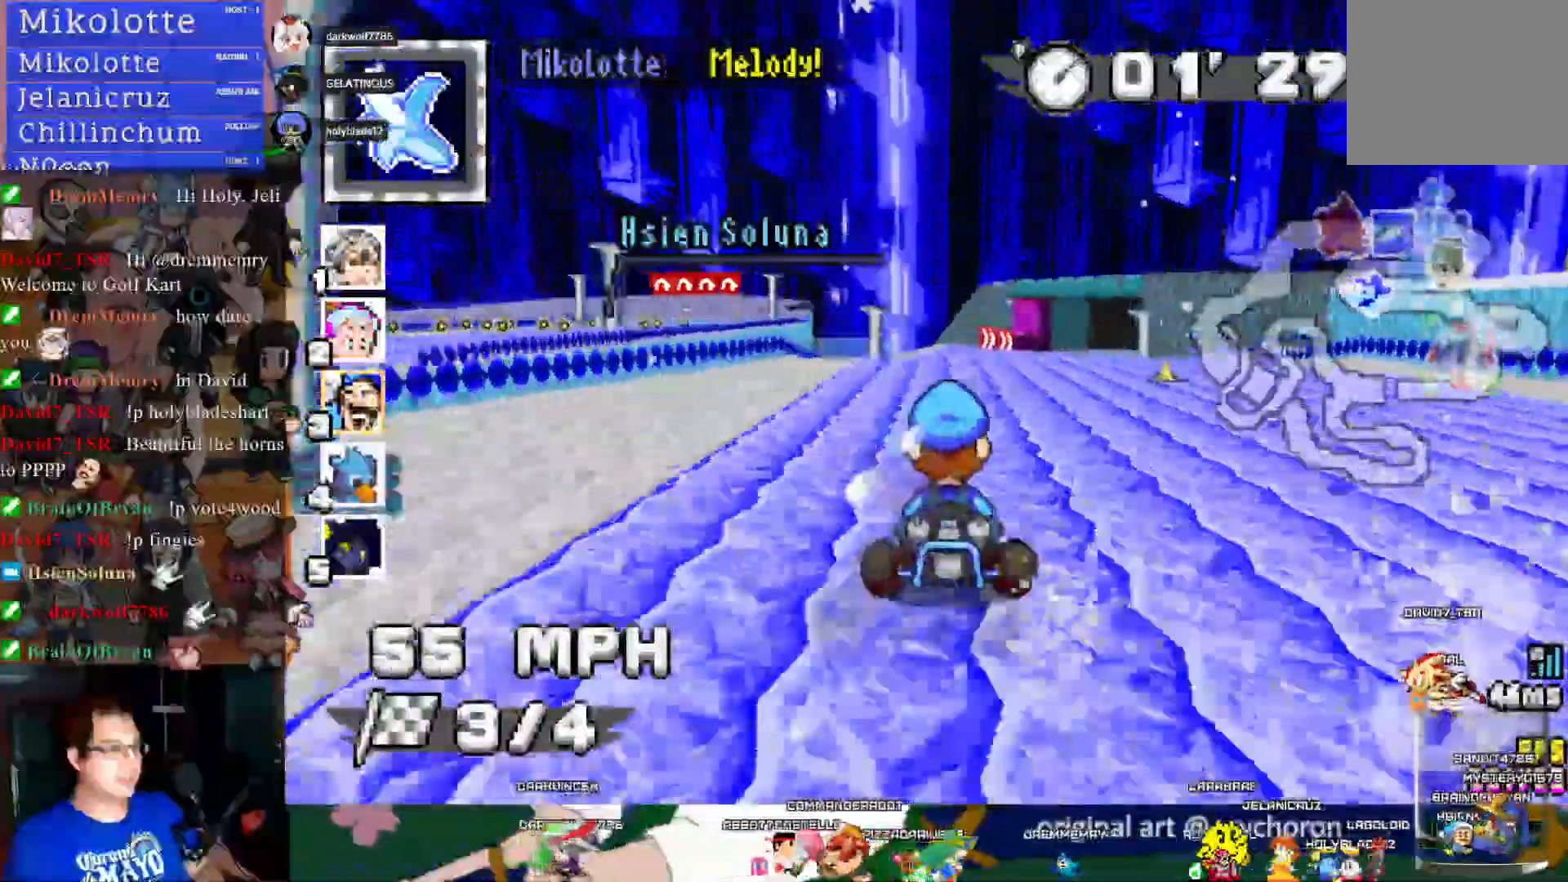
{"buttons": ["CROSS"], "left_stick": "center", "right_stick": "center", "events": [[183, "left_stick", "center"]]}
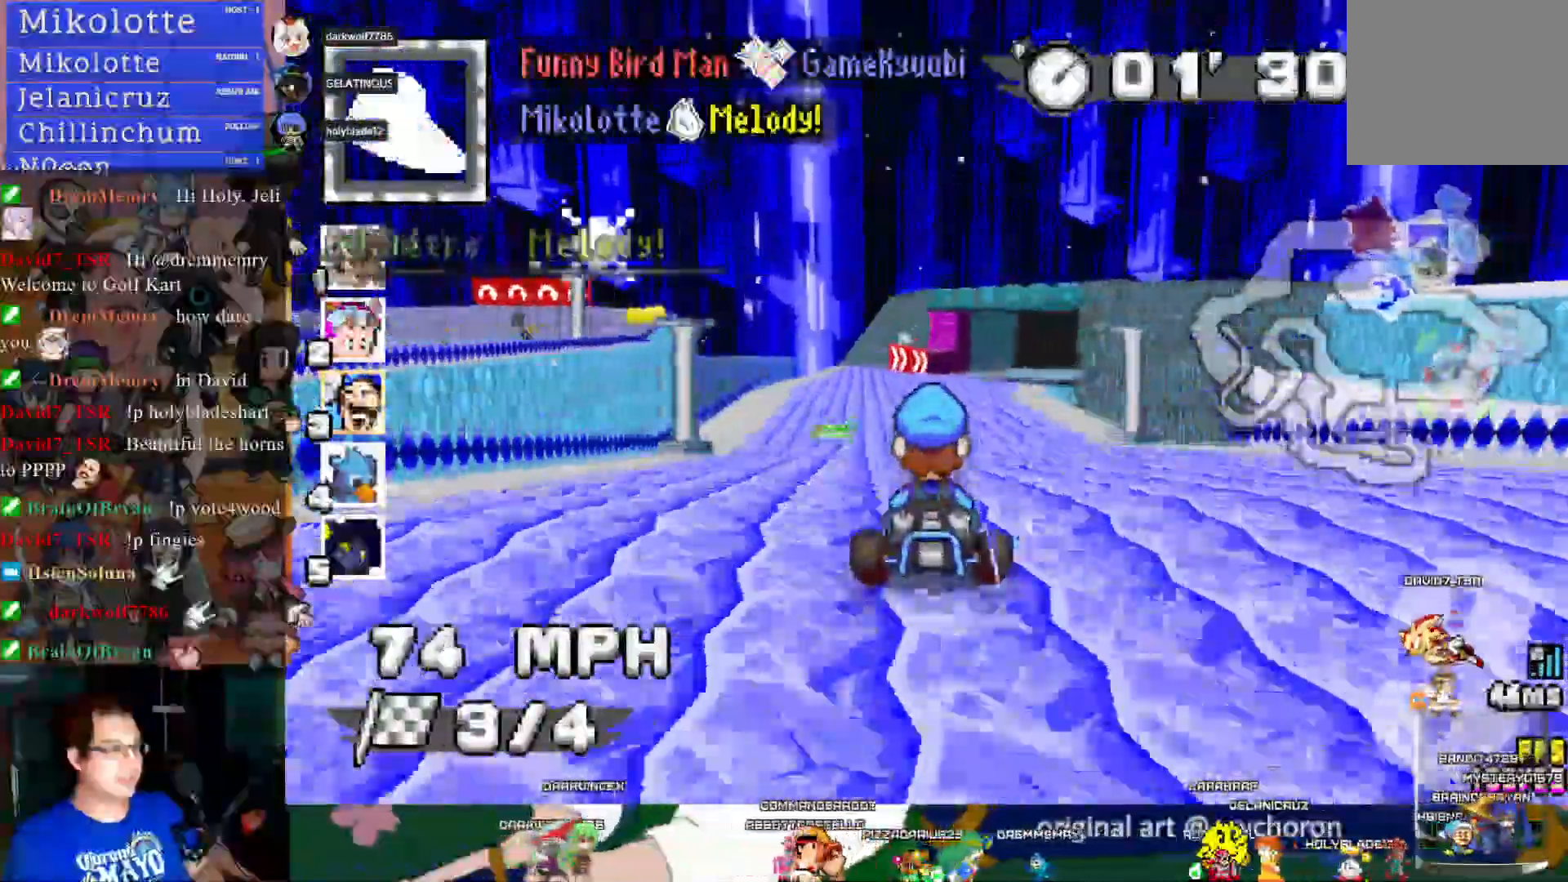
{"buttons": ["CROSS"], "left_stick": "center", "right_stick": "center", "events": [[300, "left_stick", "down-right"], [483, "left_stick", "center"]]}
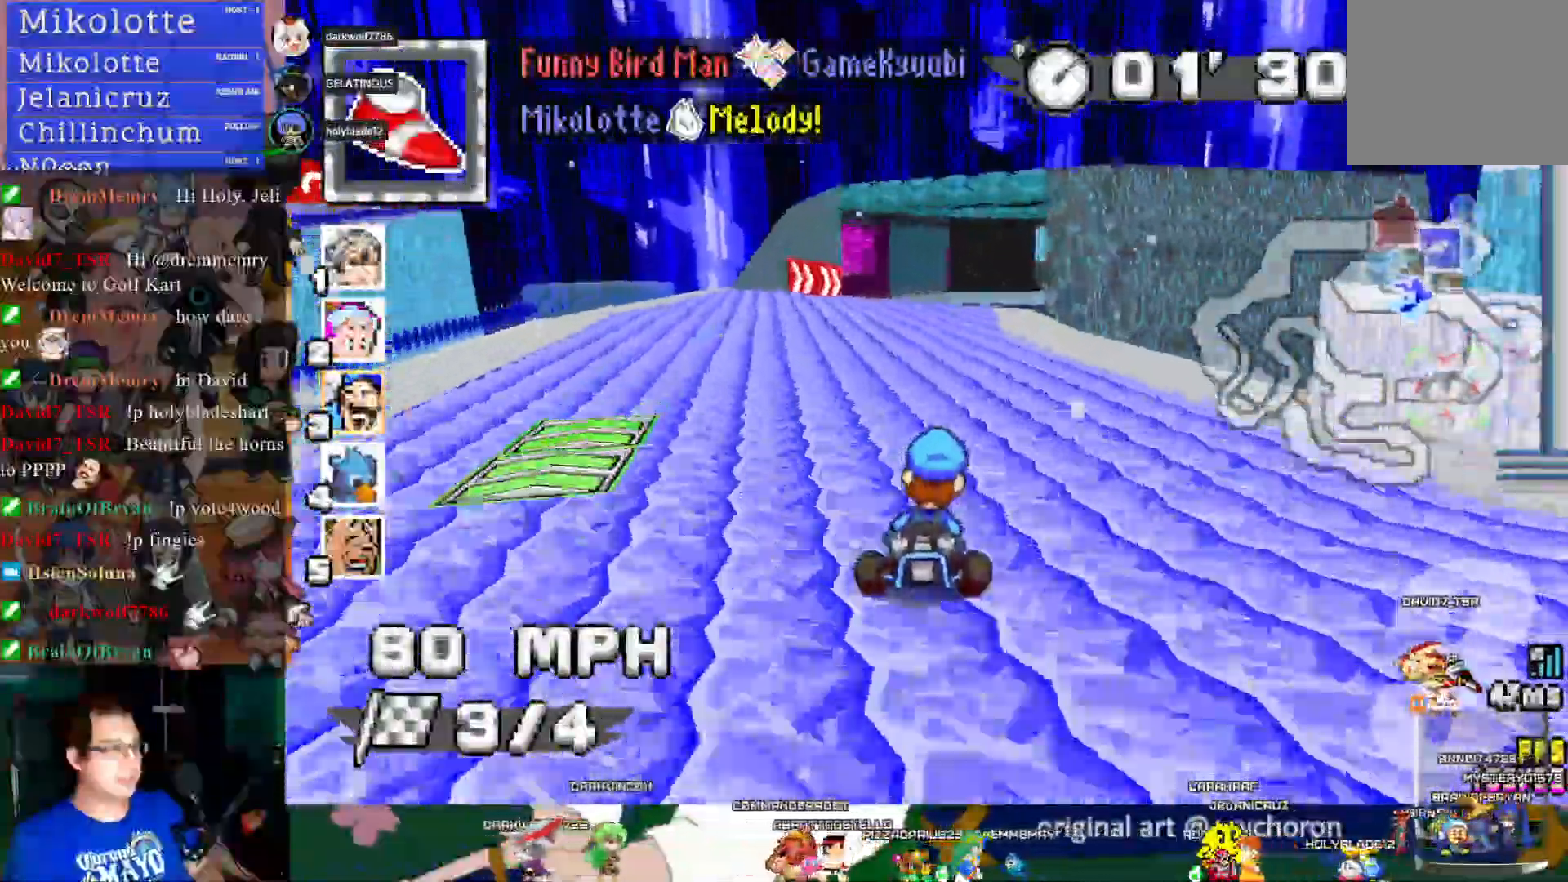
{"buttons": ["CROSS", "R1"], "left_stick": "center", "right_stick": "center", "events": [[183, "left_stick", "down-right"], [200, "R1", "down"], [433, "left_stick", "center"]]}
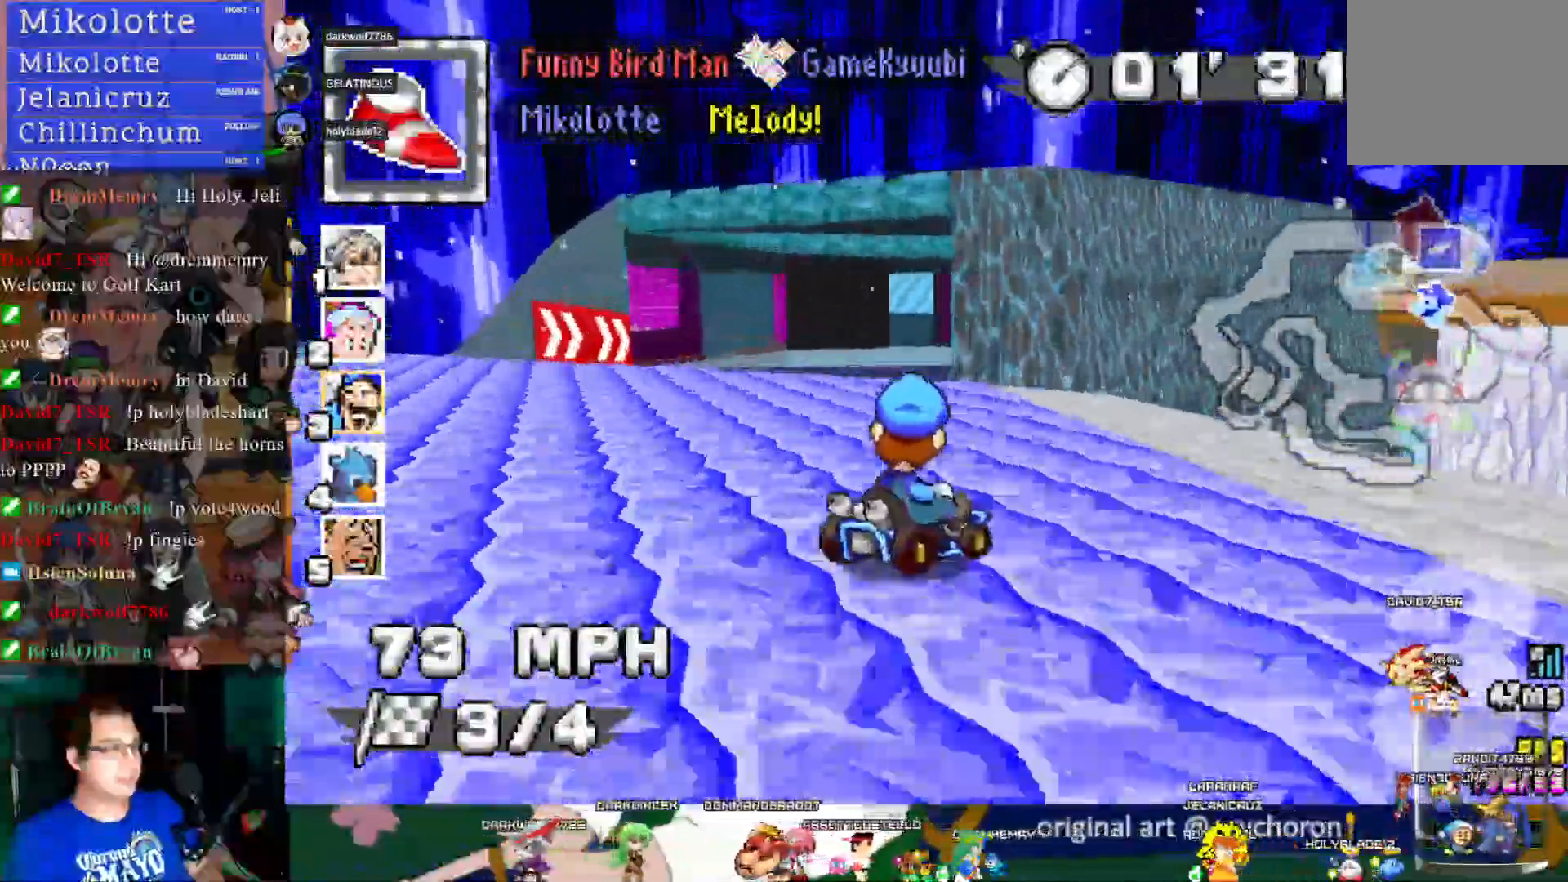
{"buttons": ["CROSS", "R1"], "left_stick": "down-right", "right_stick": "center", "events": [[33, "left_stick", "left"], [283, "left_stick", "center"], [467, "left_stick", "down-right"]]}
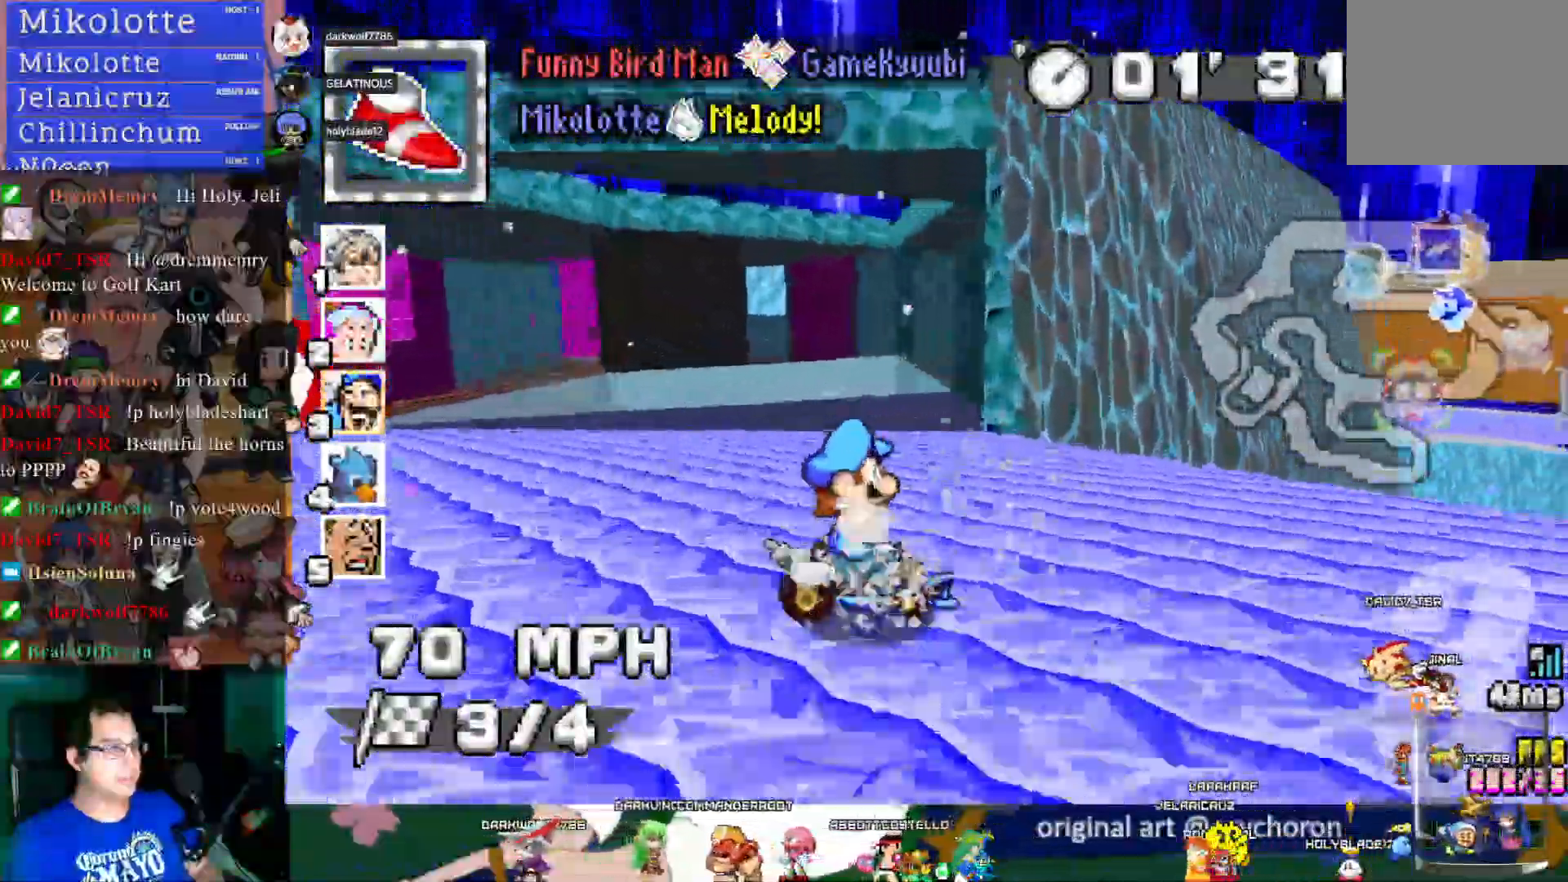
{"buttons": ["CROSS"], "left_stick": "left", "right_stick": "center", "events": [[217, "left_stick", "center"], [317, "left_stick", "left"], [500, "R1", "up"]]}
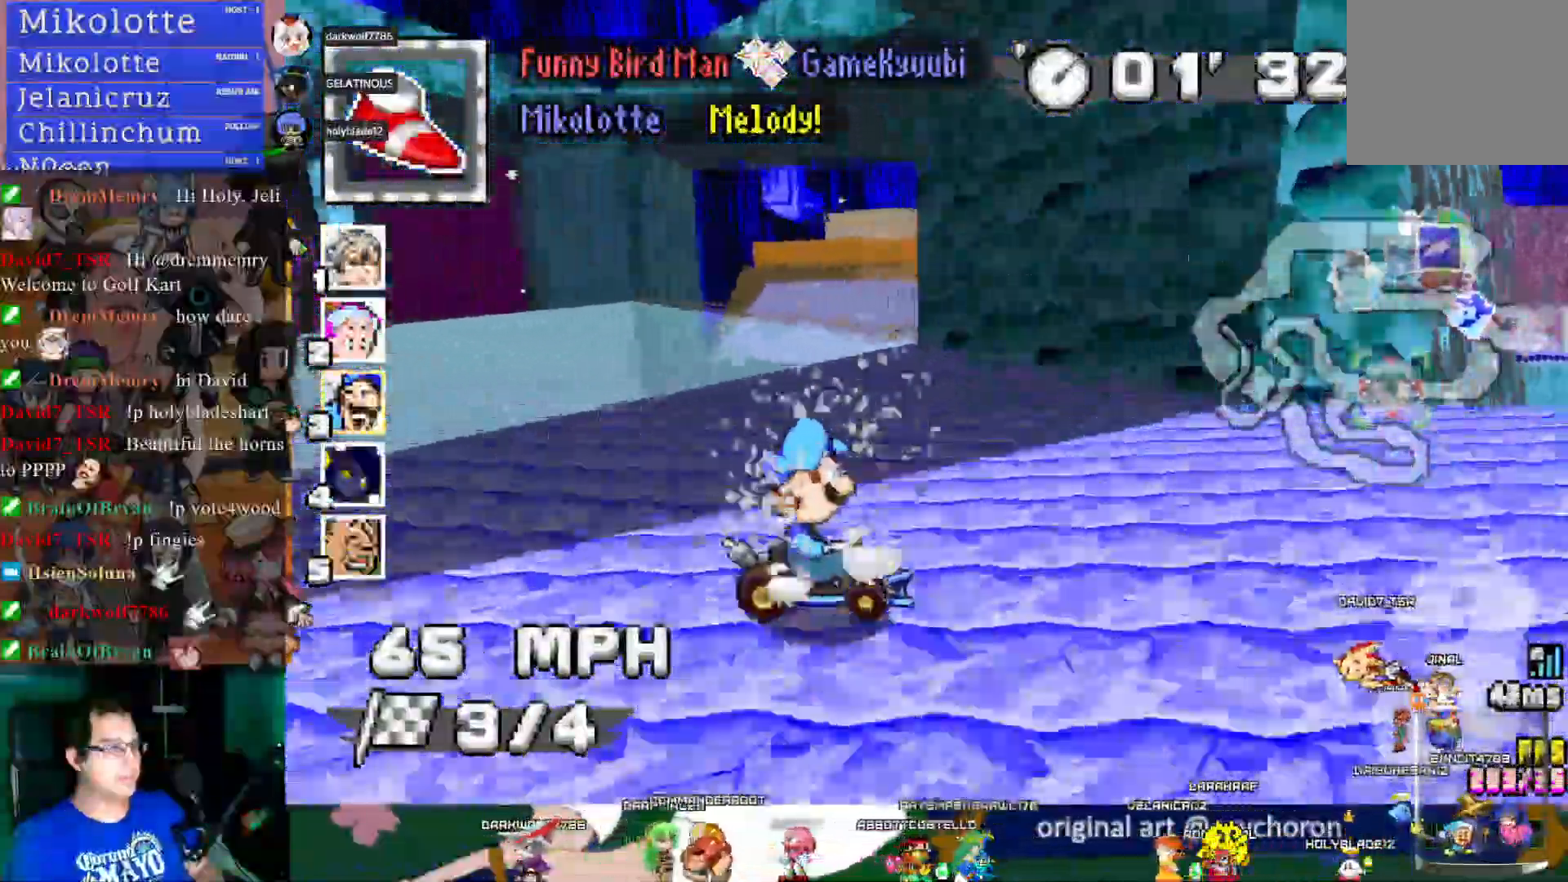
{"buttons": ["CROSS"], "left_stick": "left", "right_stick": "center", "events": [[267, "CROSS", "up"], [417, "CROSS", "down"]]}
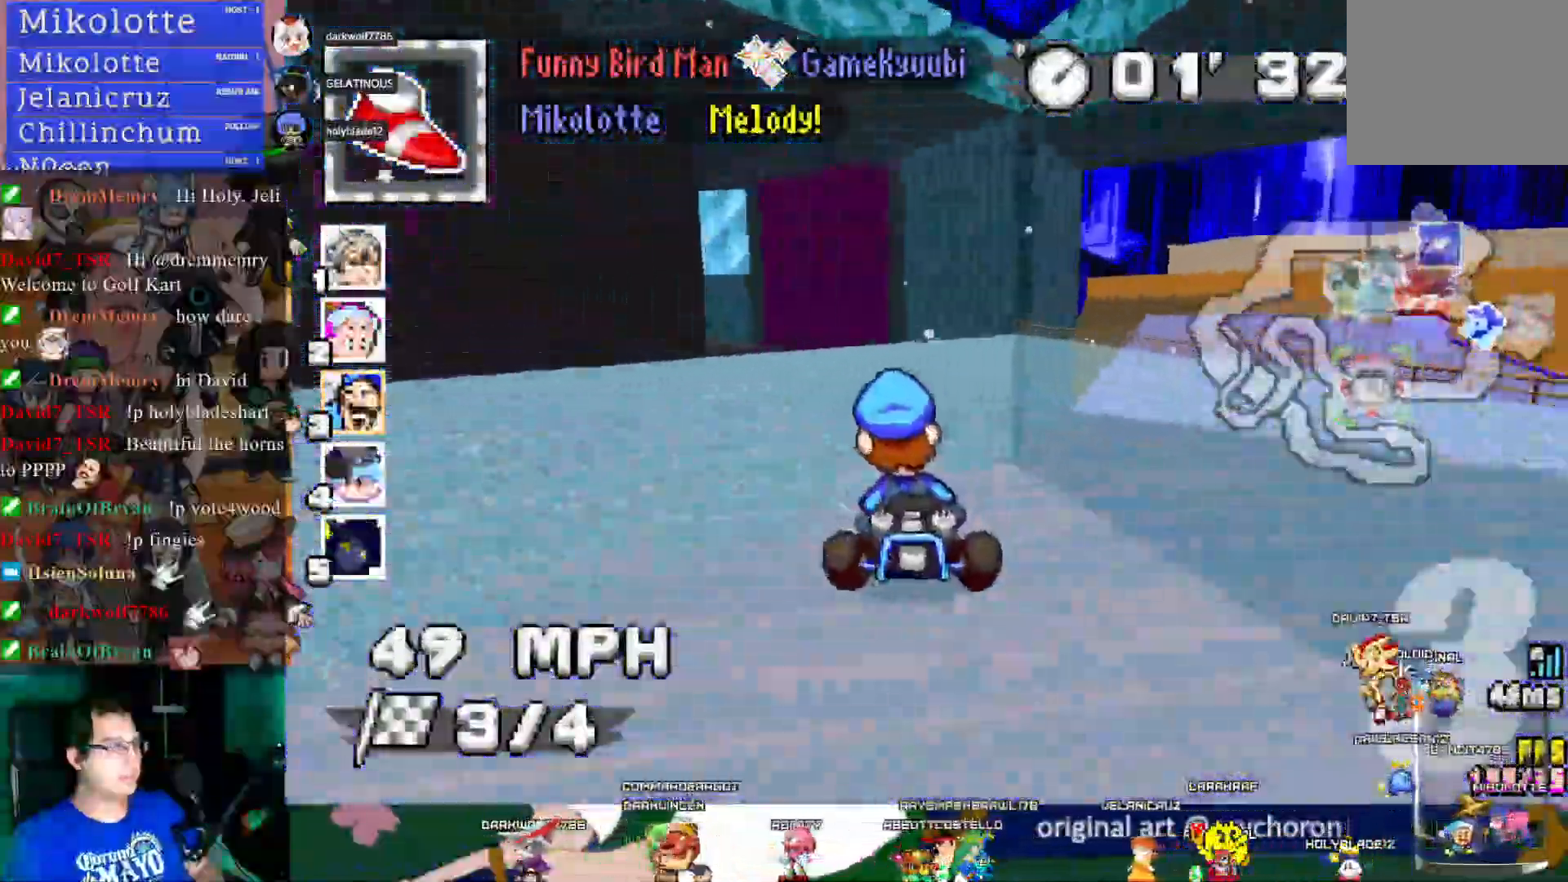
{"buttons": ["CROSS", "R1"], "left_stick": "left", "right_stick": "center", "events": [[133, "R1", "down"]]}
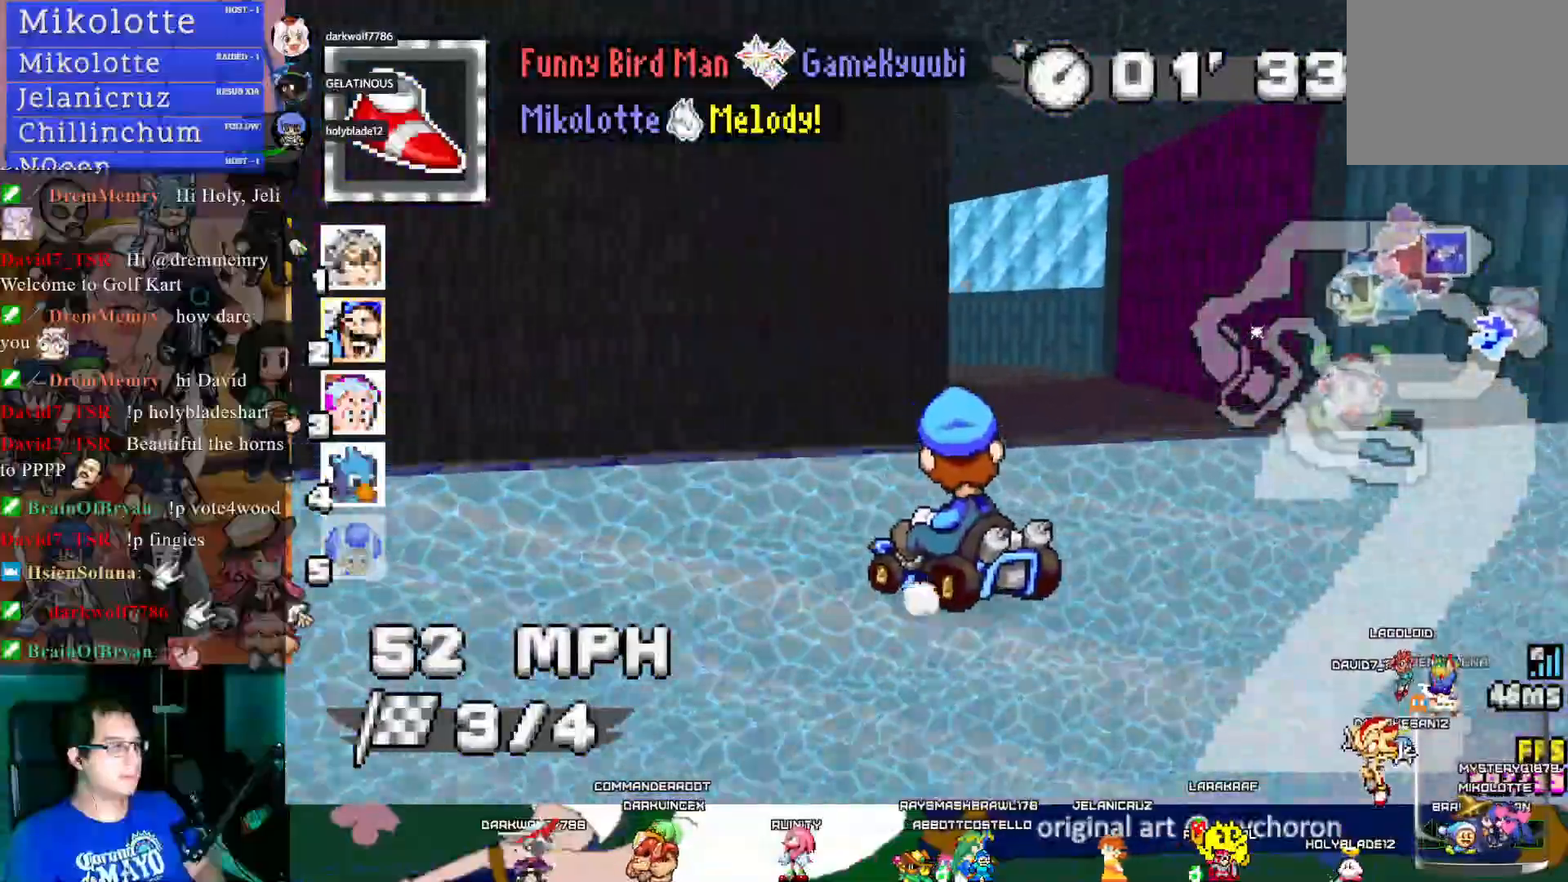
{"buttons": ["CROSS", "R1"], "left_stick": "left", "right_stick": "center", "events": []}
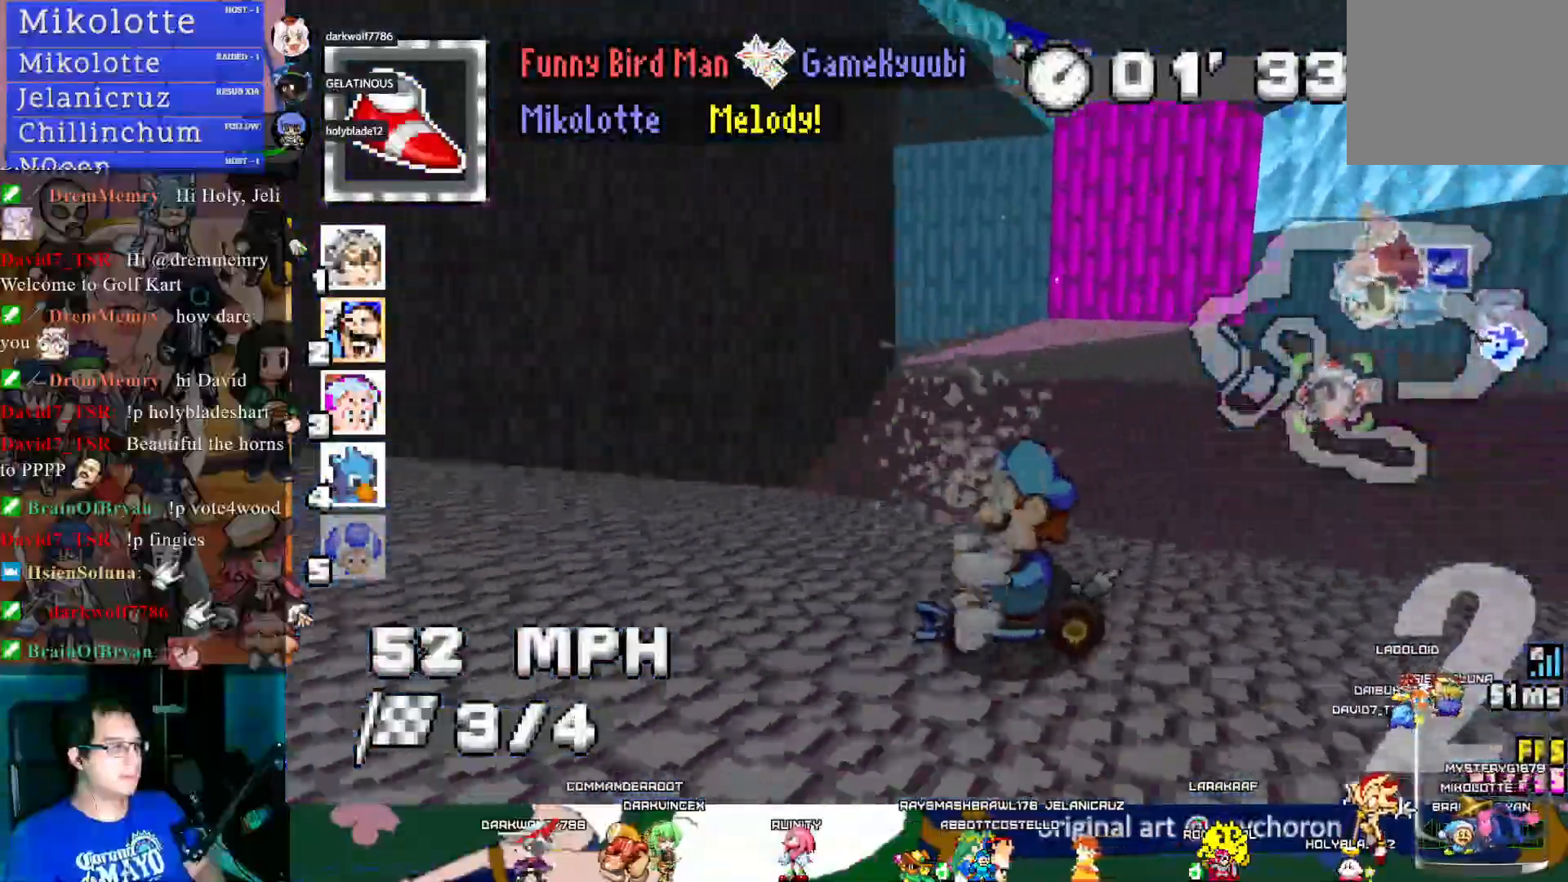
{"buttons": ["CROSS", "R1"], "left_stick": "down-right", "right_stick": "center", "events": [[133, "left_stick", "center"], [333, "left_stick", "down-right"]]}
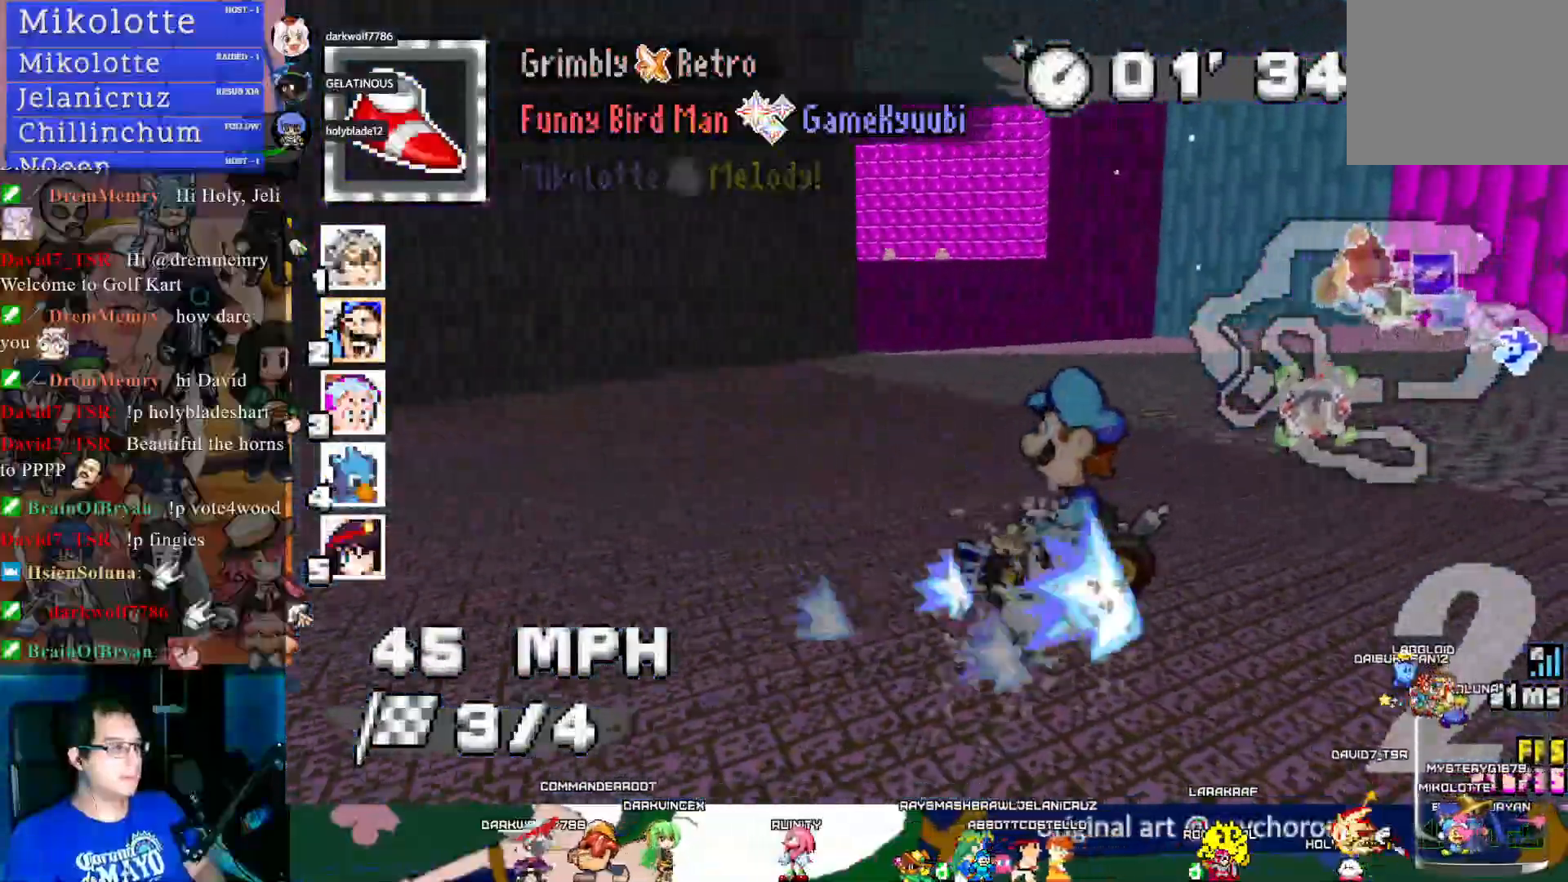
{"buttons": ["CROSS", "R1"], "left_stick": "center", "right_stick": "center", "events": [[83, "left_stick", "center"], [200, "left_stick", "left"], [367, "left_stick", "center"]]}
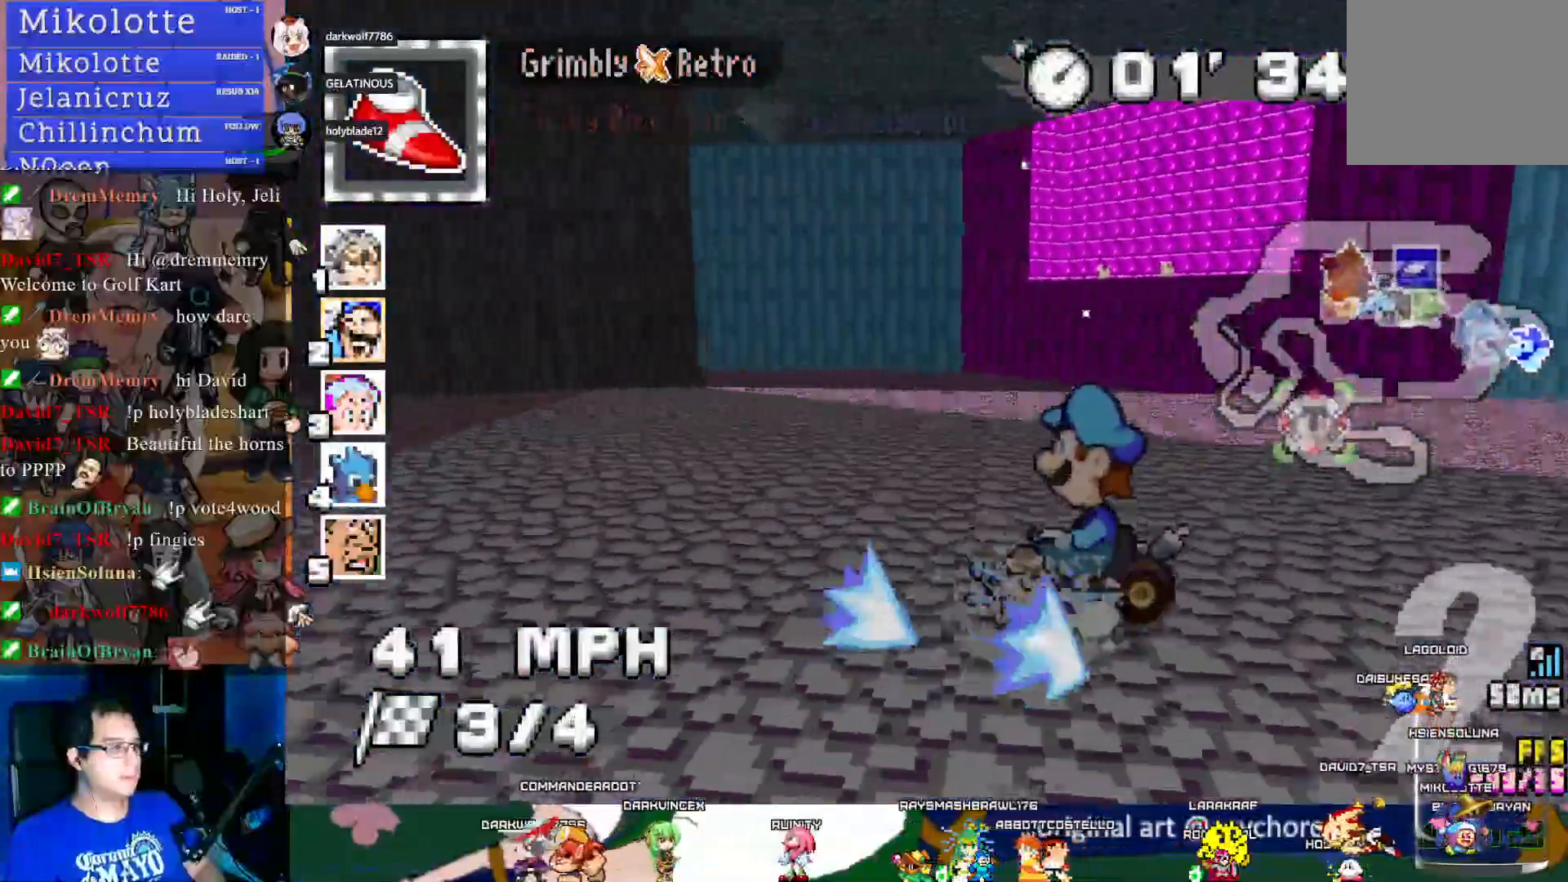
{"buttons": ["CROSS", "R1"], "left_stick": "left", "right_stick": "center", "events": [[17, "left_stick", "left"], [367, "R1", "up"], [450, "R1", "down"]]}
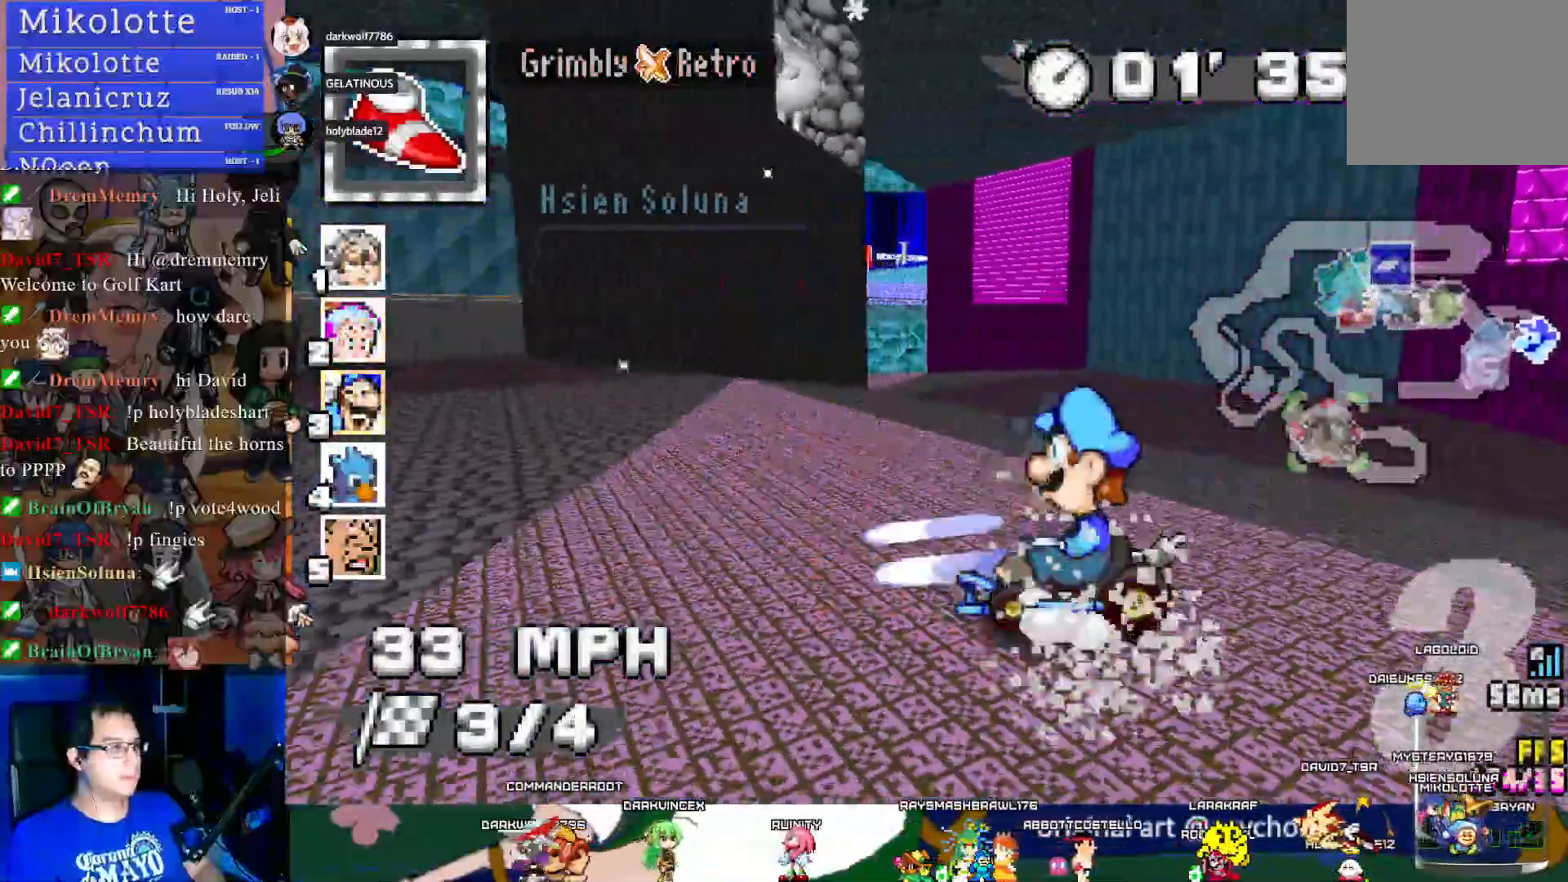
{"buttons": ["CROSS", "R1"], "left_stick": "left", "right_stick": "center", "events": []}
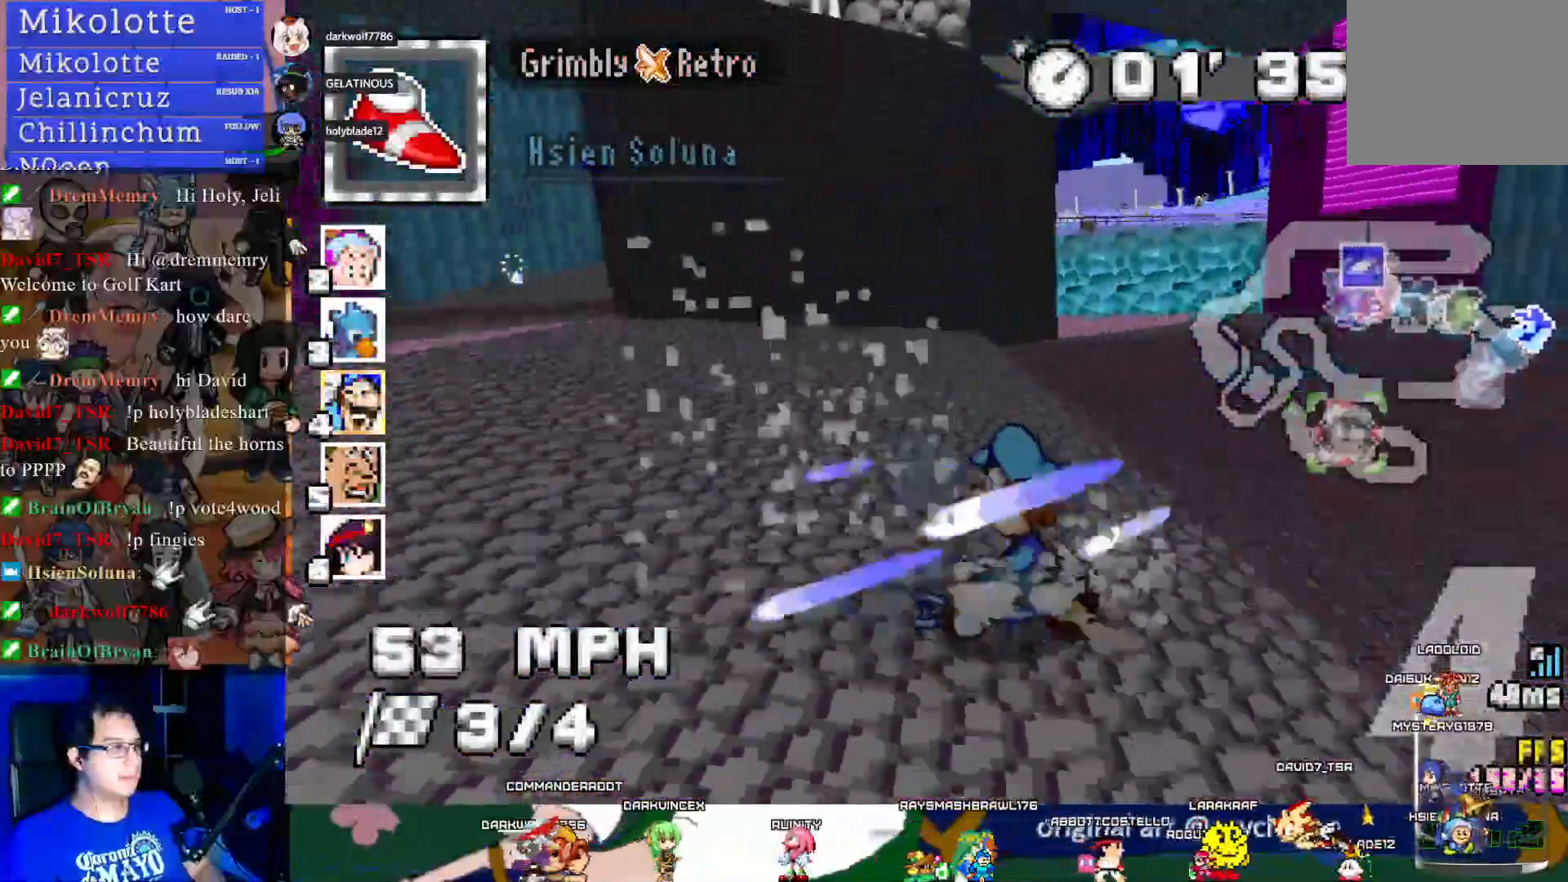
{"buttons": ["CROSS", "R1"], "left_stick": "center", "right_stick": "center", "events": [[217, "left_stick", "center"], [283, "left_stick", "right"], [483, "left_stick", "center"]]}
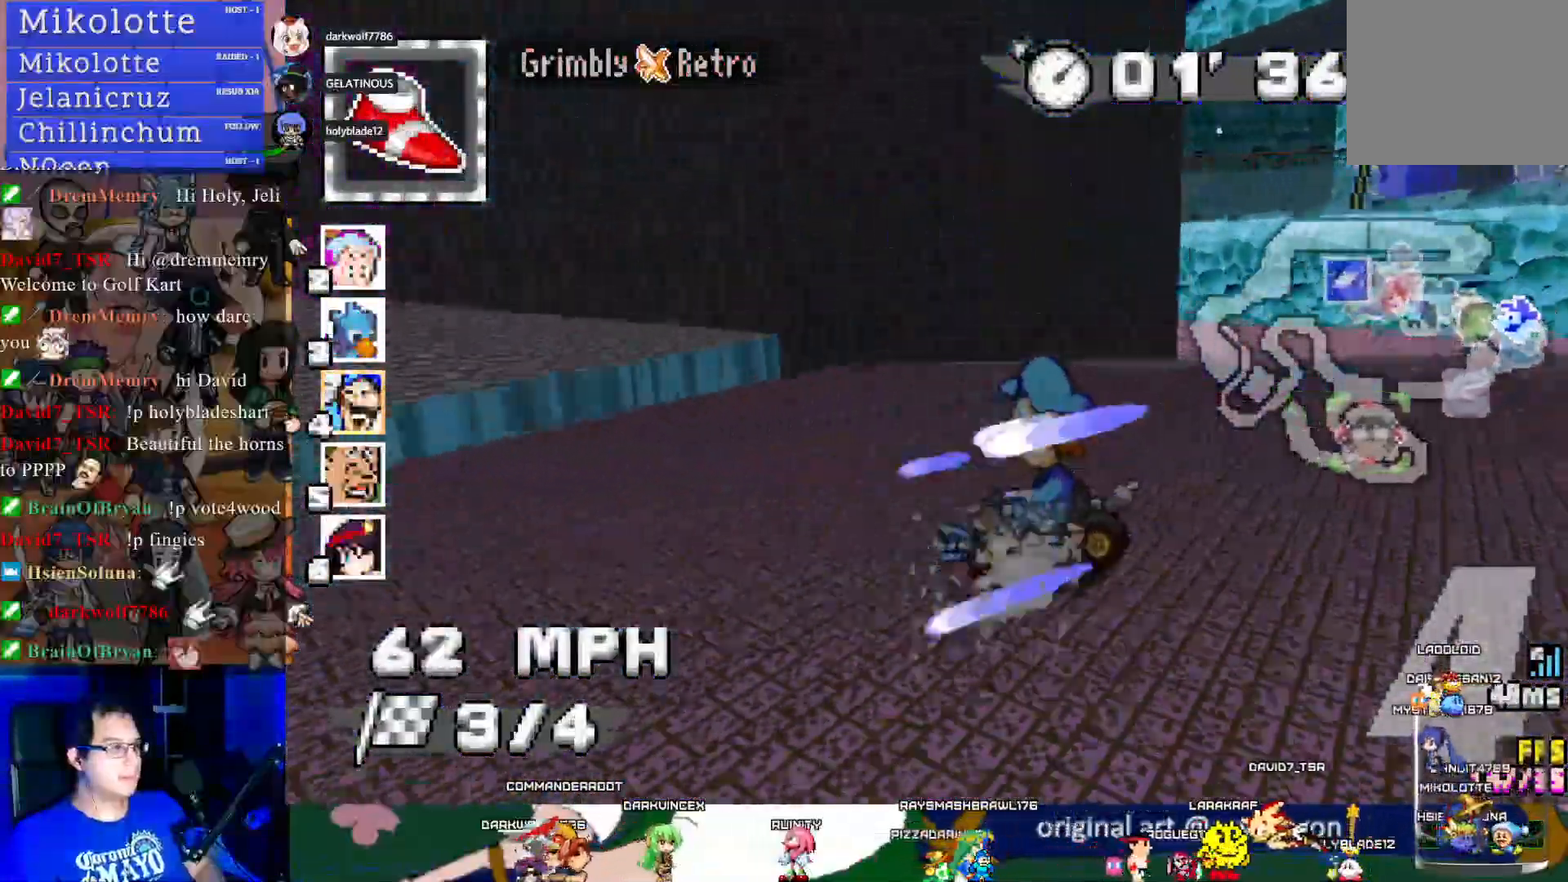
{"buttons": ["CROSS", "R1"], "left_stick": "left", "right_stick": "center", "events": [[33, "left_stick", "left"]]}
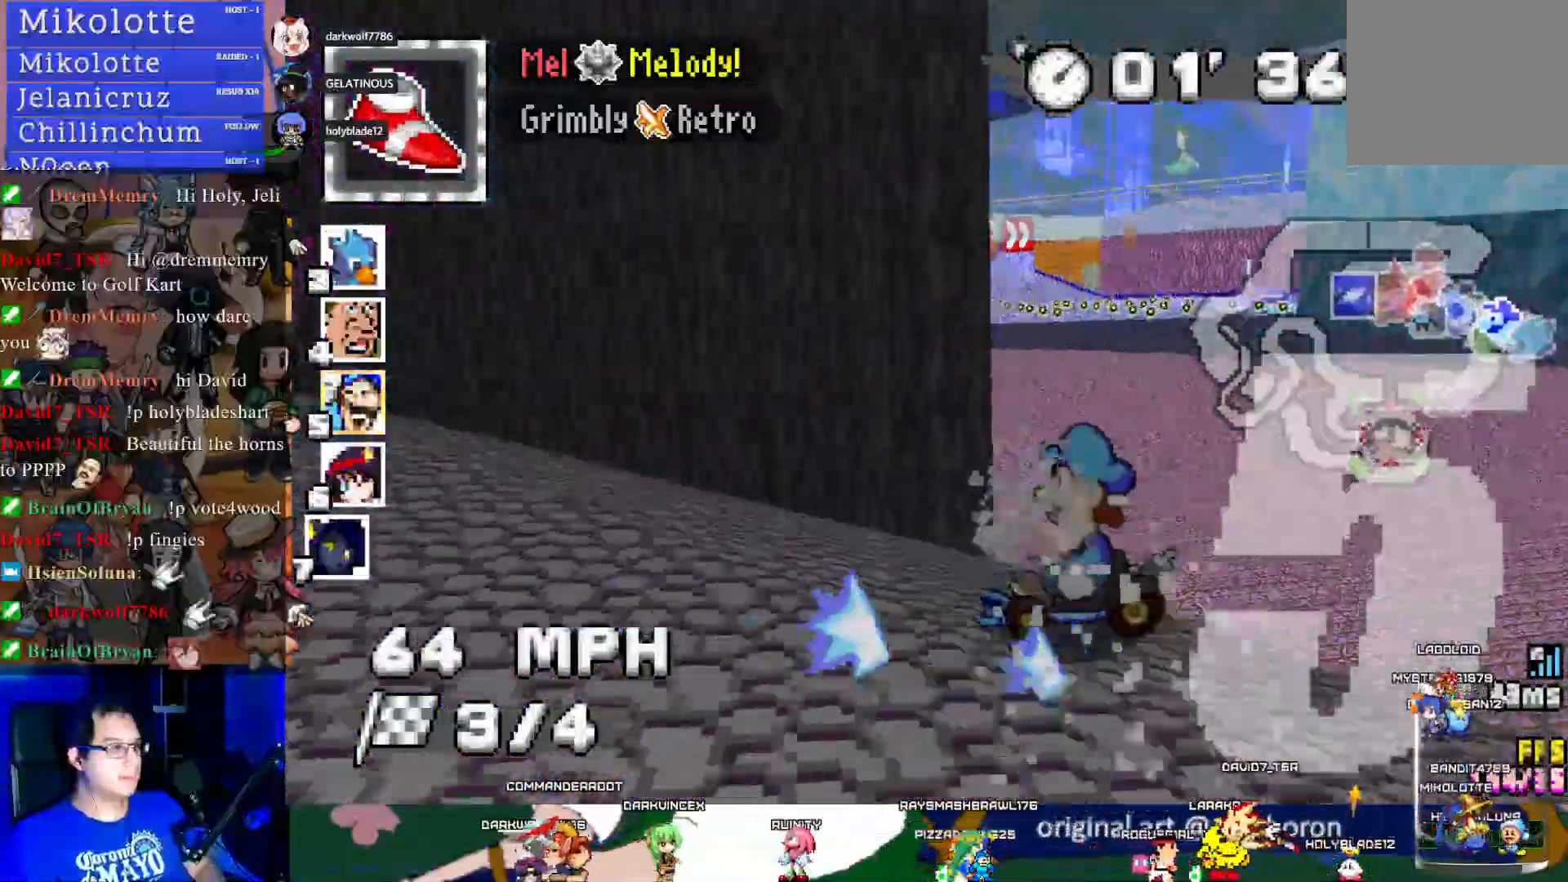
{"buttons": ["CROSS"], "left_stick": "right", "right_stick": "center", "events": [[283, "left_stick", "center"], [317, "R1", "up"], [333, "left_stick", "right"]]}
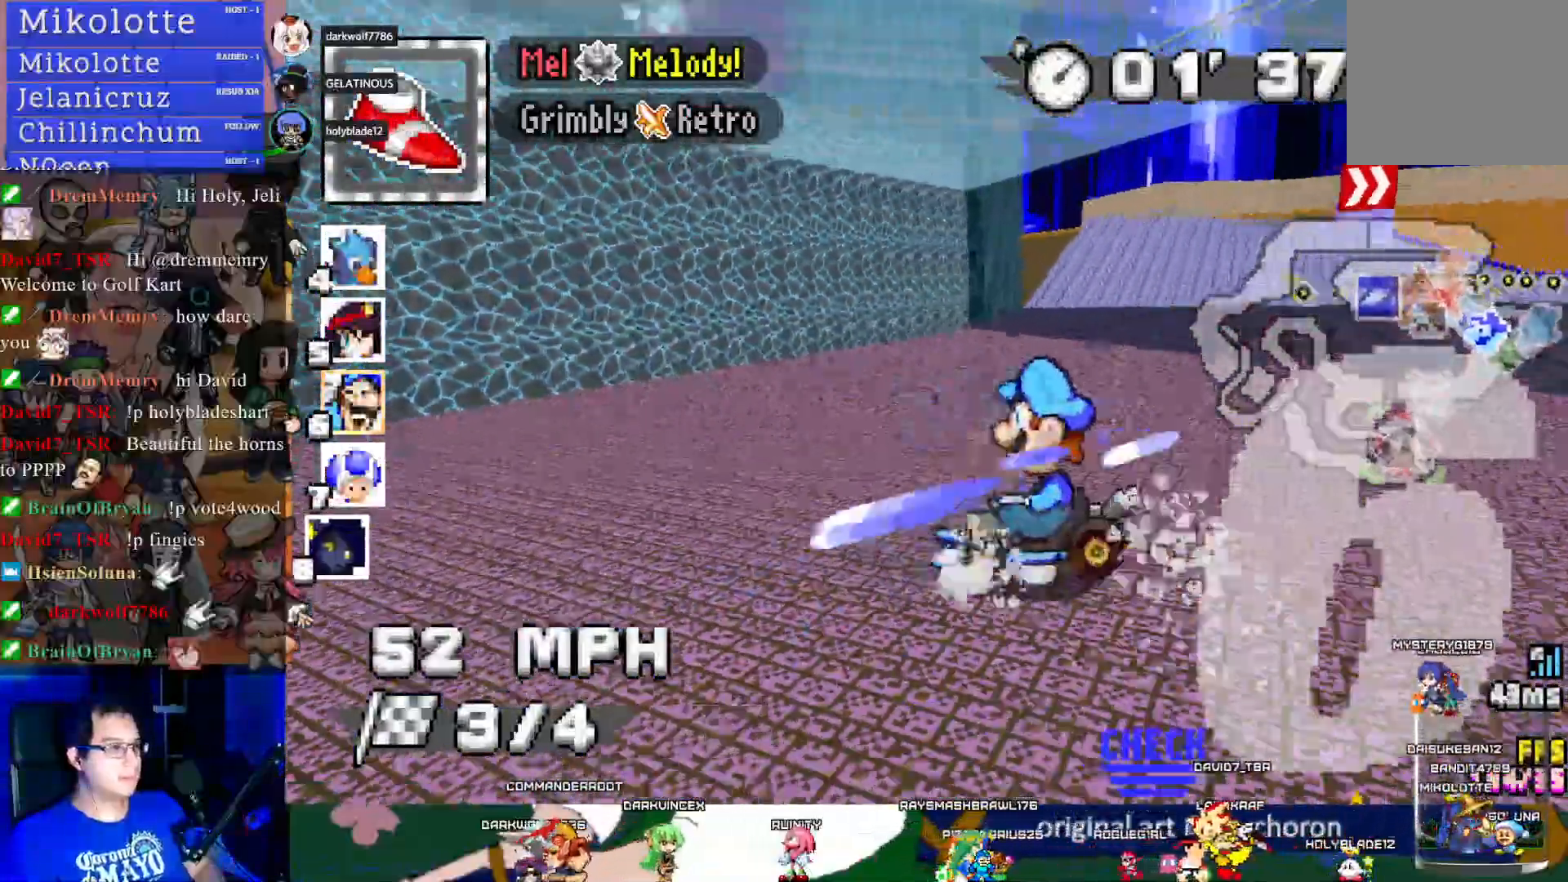
{"buttons": ["CROSS"], "left_stick": "right", "right_stick": "center", "events": []}
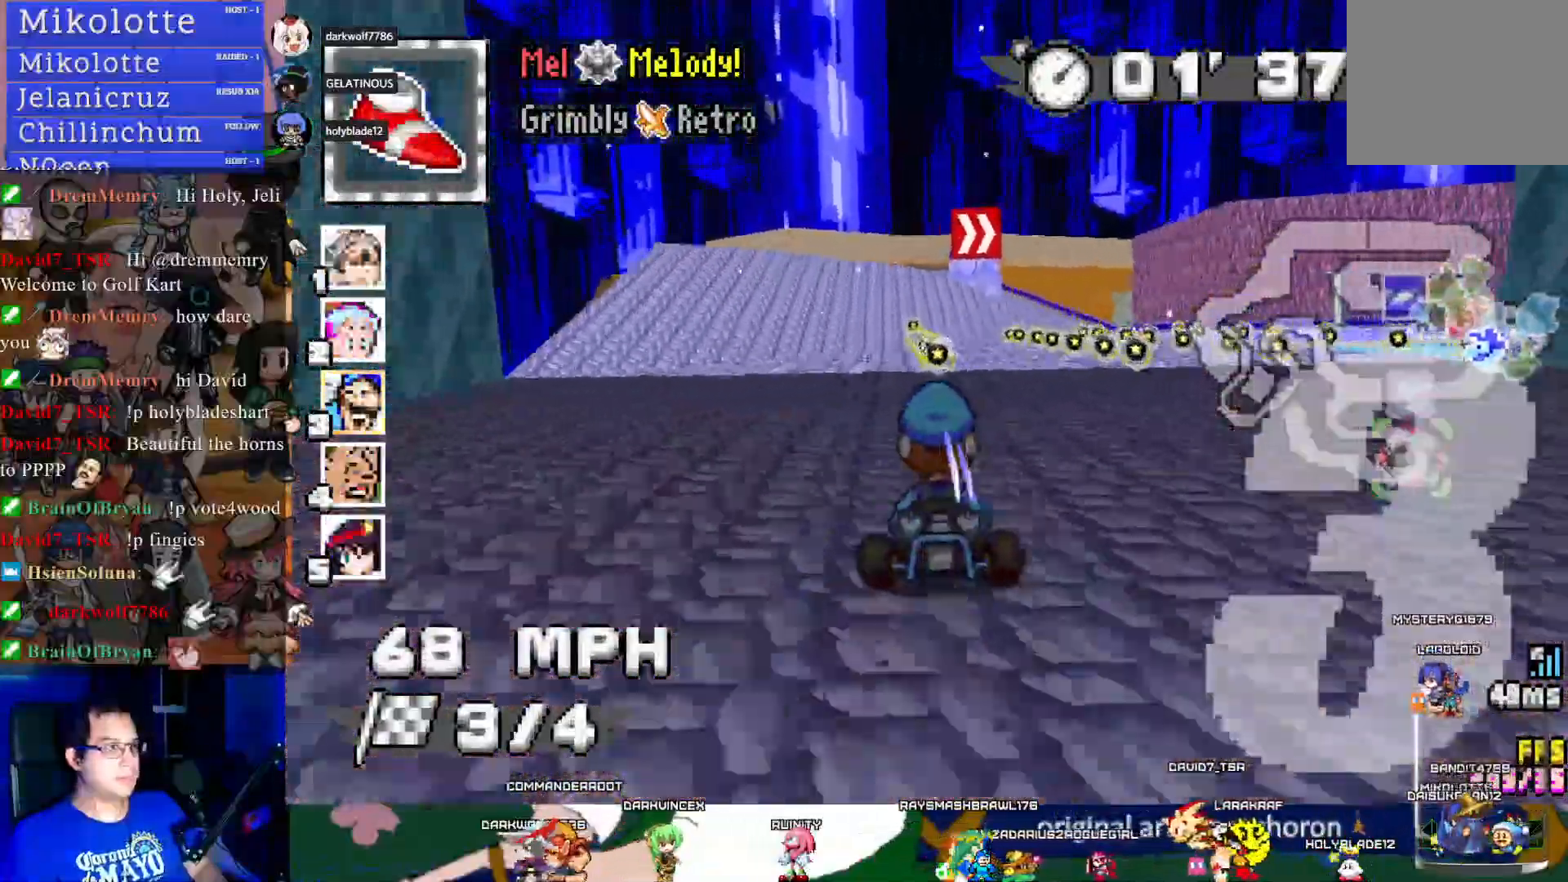
{"buttons": [], "left_stick": "right", "right_stick": "center", "events": [[17, "L1", "down"], [17, "R1", "down"], [133, "L1", "up"], [283, "R1", "up"], [333, "CROSS", "up"]]}
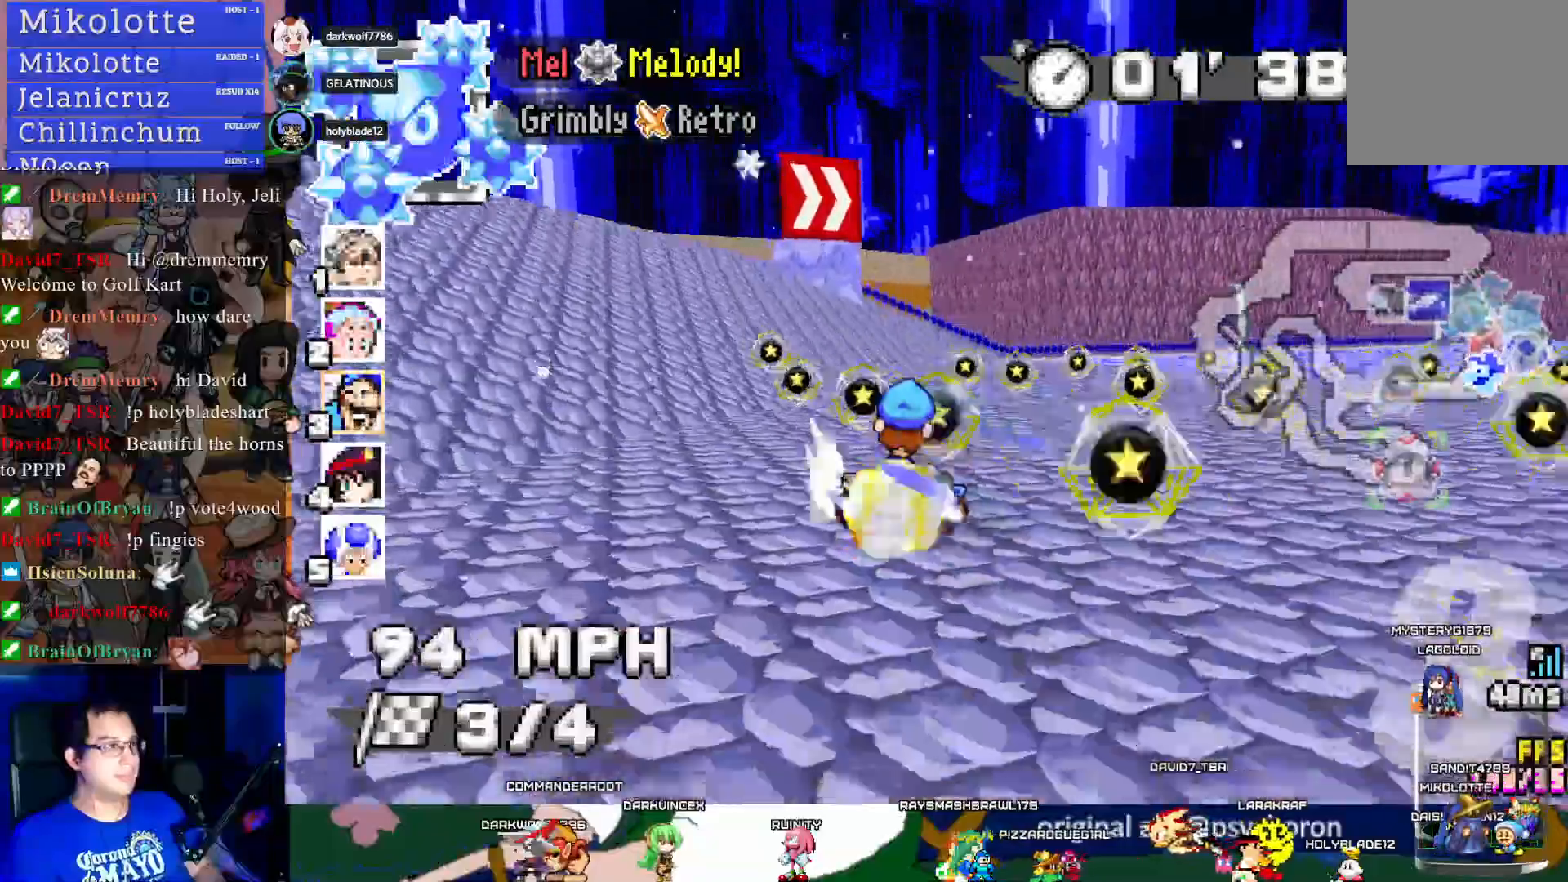
{"buttons": ["CROSS"], "left_stick": "right", "right_stick": "center", "events": [[300, "CROSS", "down"]]}